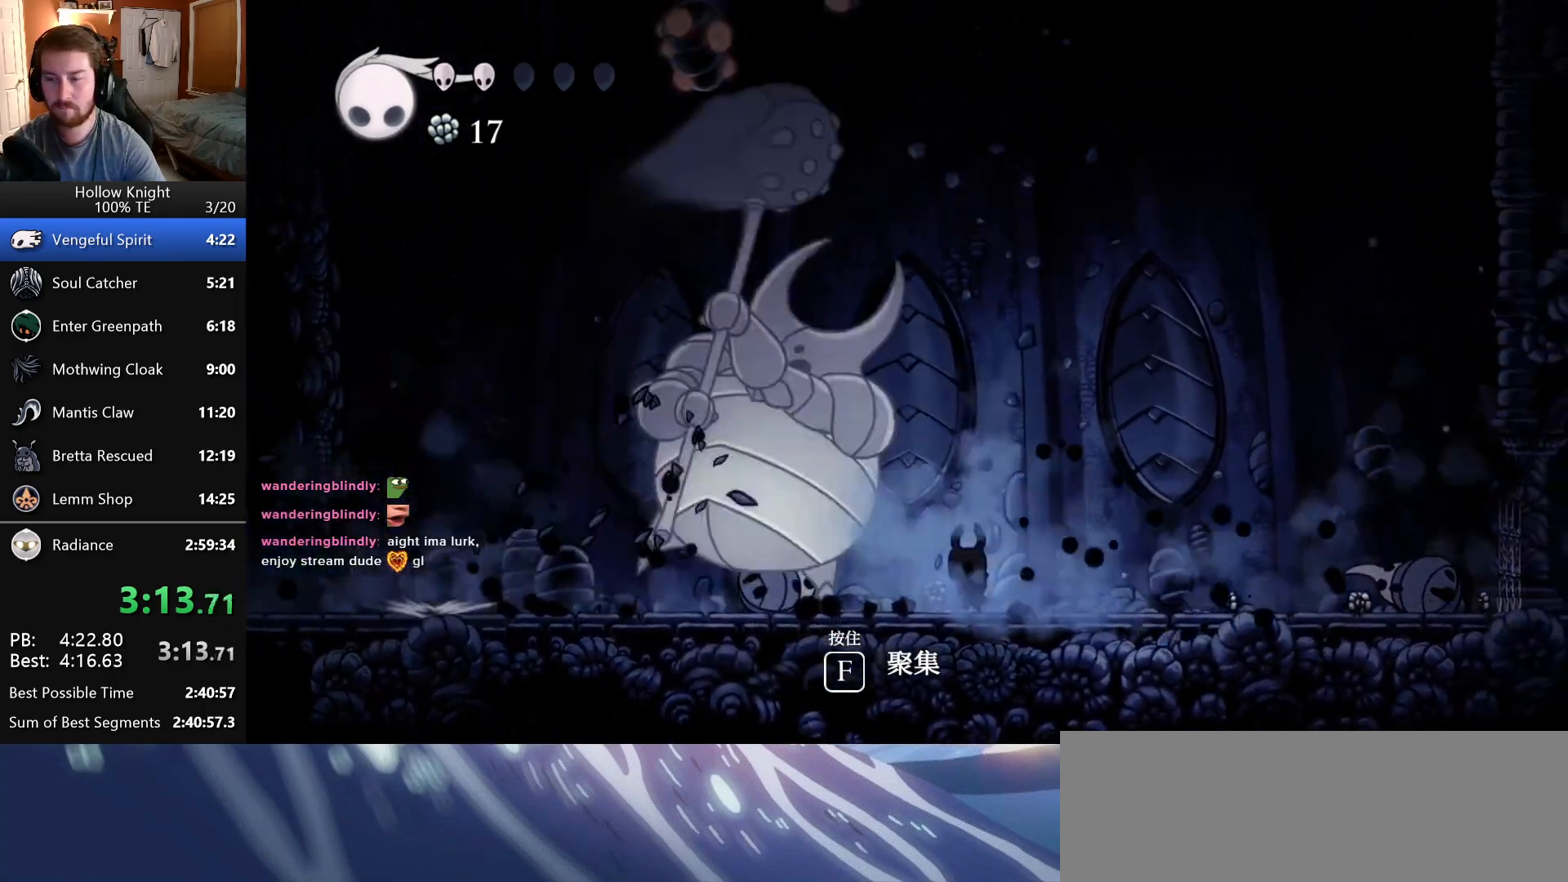
Gameplay with keyboard; each line is a JSON object with the keys held at the frame after it. "events" lists presses ("down") and releases ("up") of "attack", "cast", "dash", "down", "dreamnail", "escape", "focus", "jump", "left", "return", "right", "superdash" and "up" between this image and that frame as [ms after this image, input, new state], when the widget could be followed in between. No other keys are recorded. Mouse input is not recorded. Key names are as the overlay labels them; some are game actions (e.g. jump) rather than physical keys. Not read: inventory.
{"keys": ["up"], "events": [[100, "attack", "down"], [283, "left", "up"], [350, "attack", "up"], [466, "up", "down"]]}
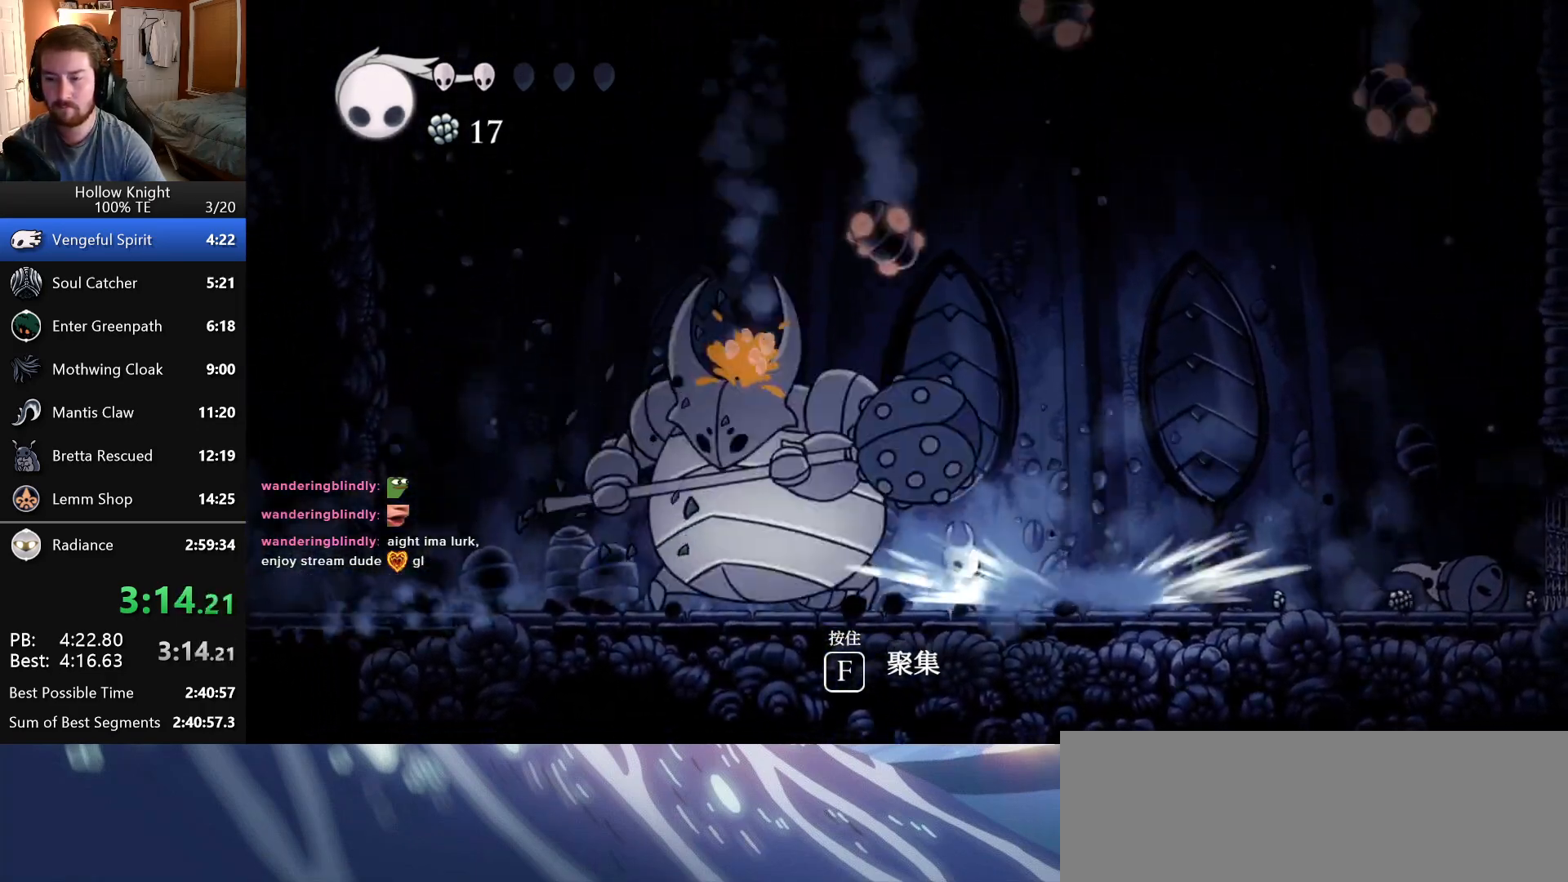
{"keys": ["left"], "events": [[50, "attack", "down"], [66, "left", "down"], [200, "left", "up"], [216, "attack", "up"], [283, "left", "down"], [433, "up", "up"]]}
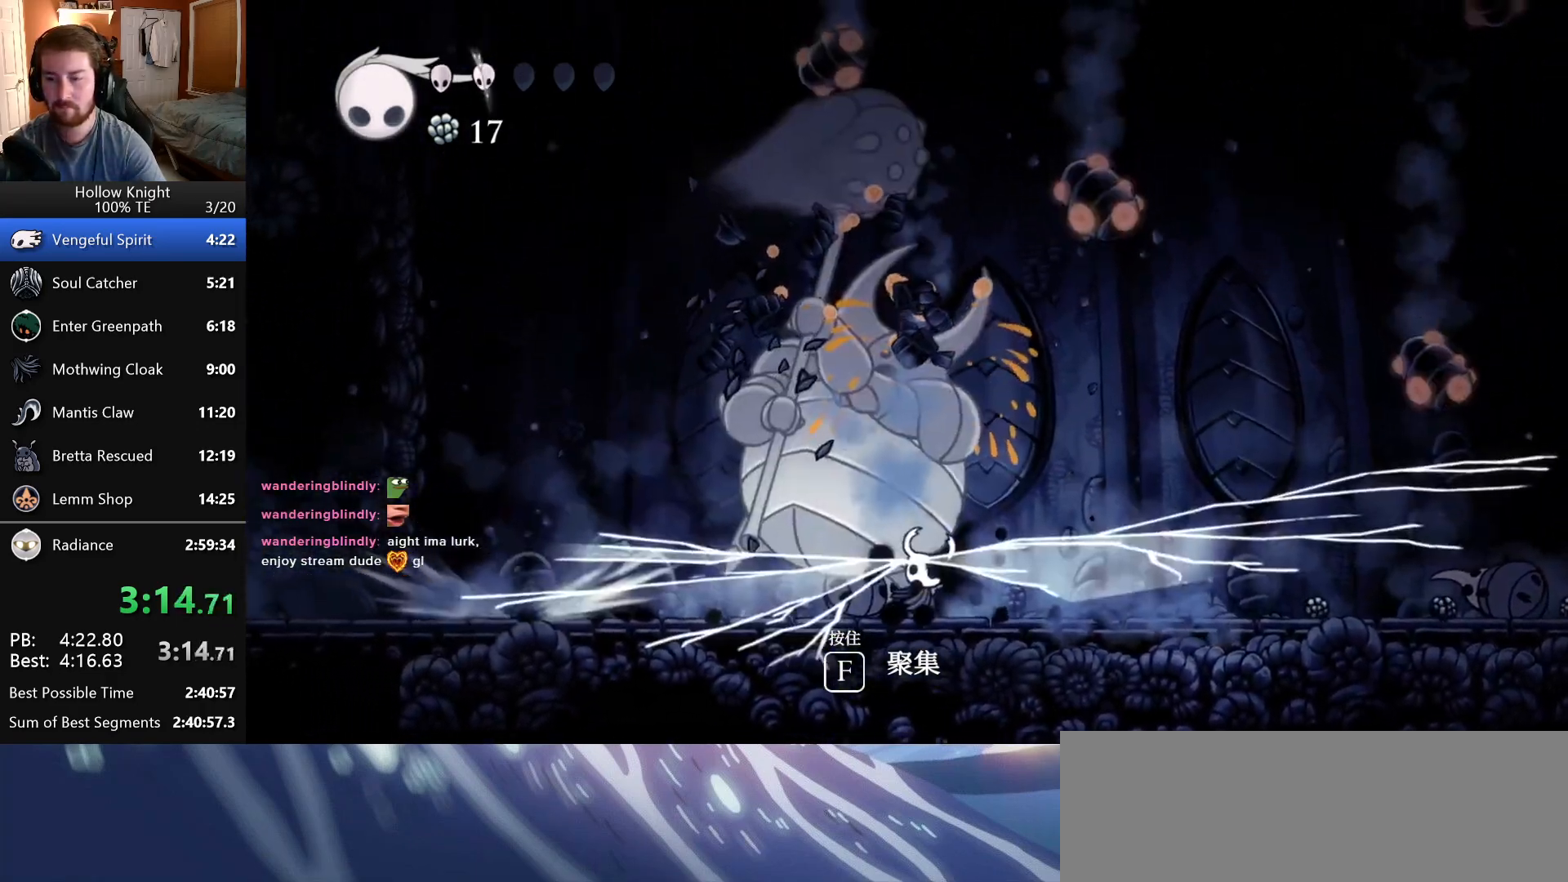
{"keys": ["attack", "left"], "events": [[500, "attack", "down"]]}
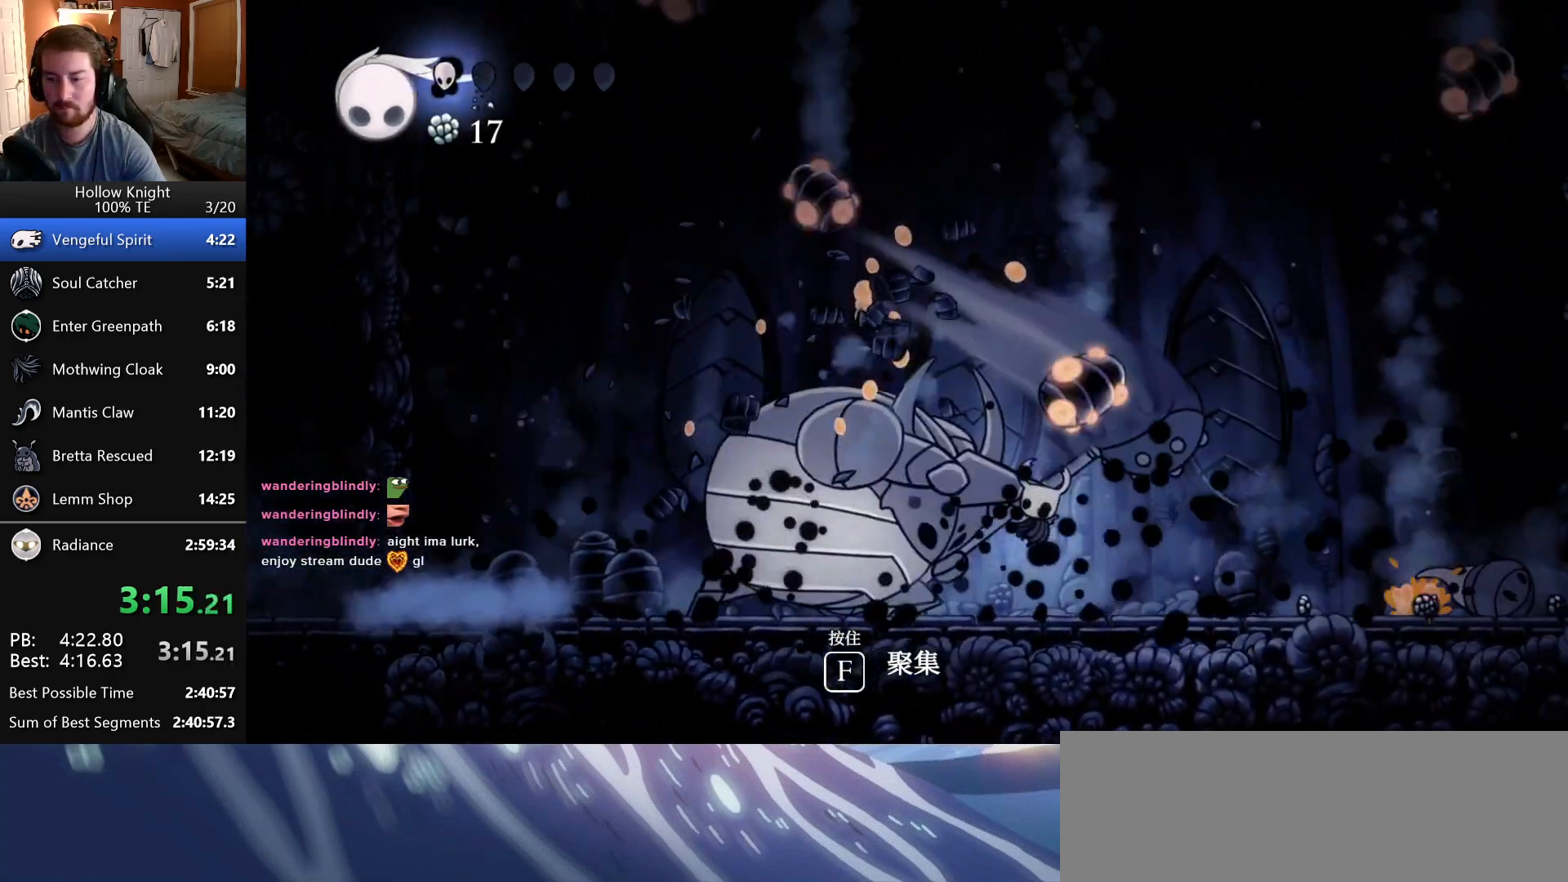
{"keys": ["attack"], "events": [[216, "attack", "up"], [383, "attack", "down"], [450, "left", "up"]]}
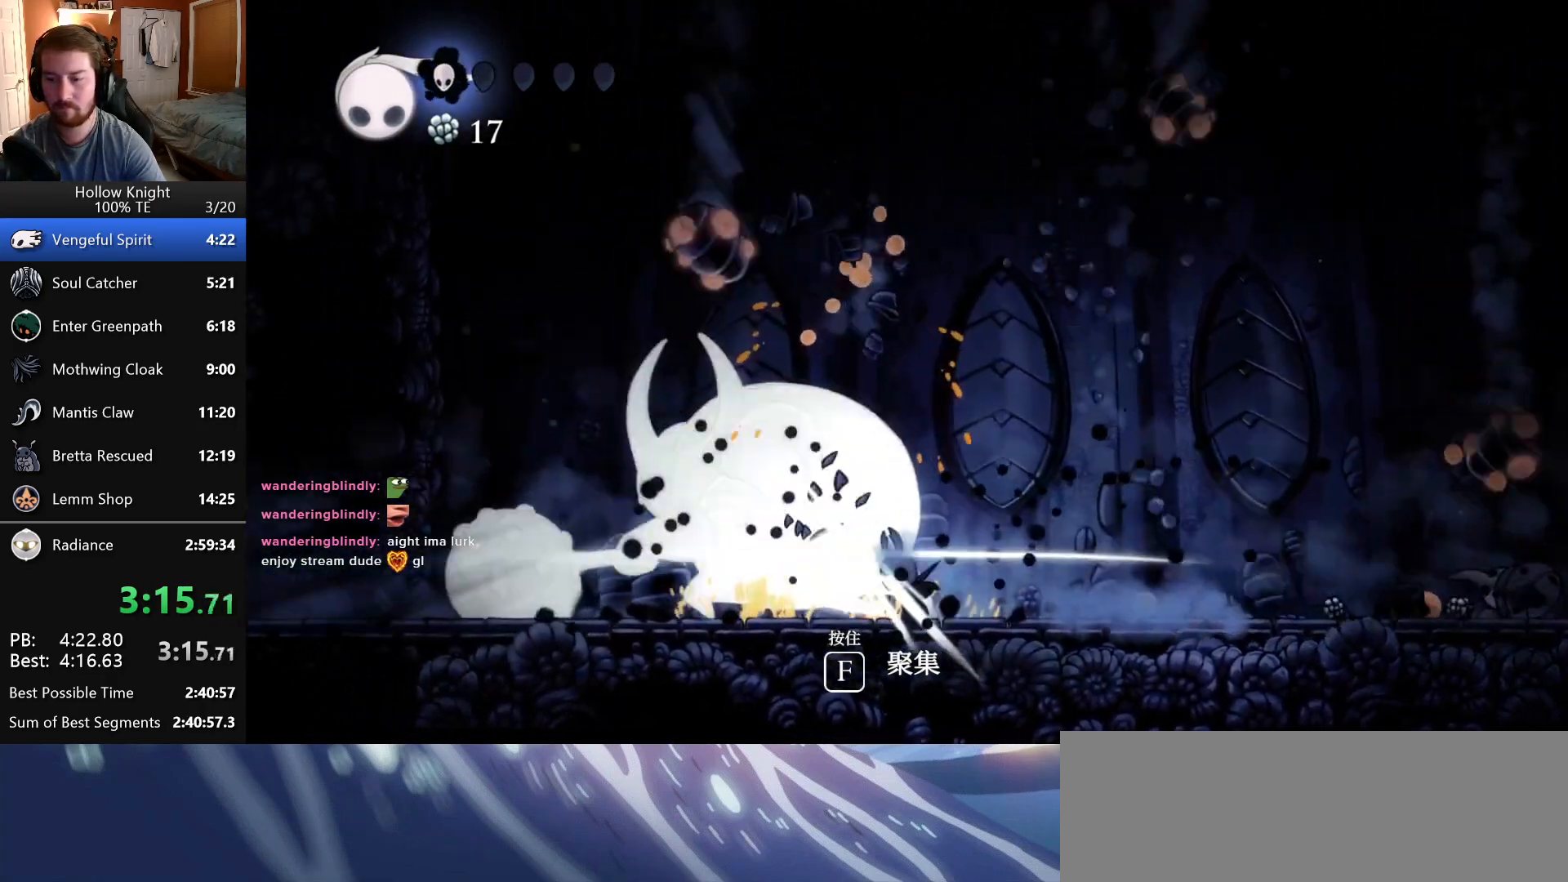
{"keys": ["attack"], "events": [[66, "attack", "up"], [266, "attack", "down"], [383, "attack", "up"], [433, "attack", "down"]]}
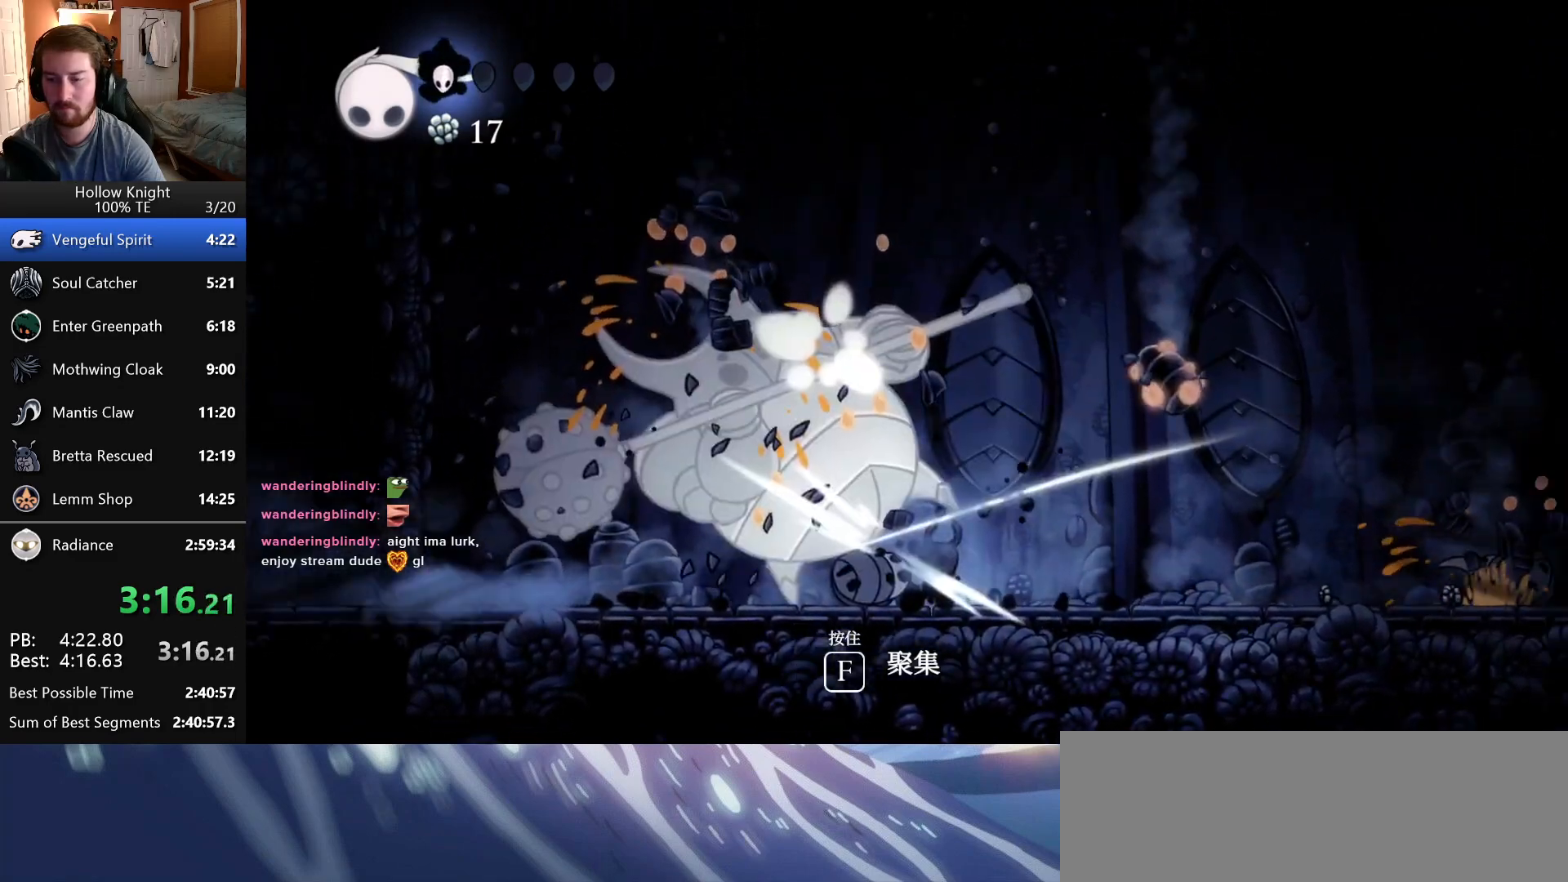
{"keys": [], "events": [[33, "attack", "up"], [100, "attack", "down"], [183, "attack", "up"]]}
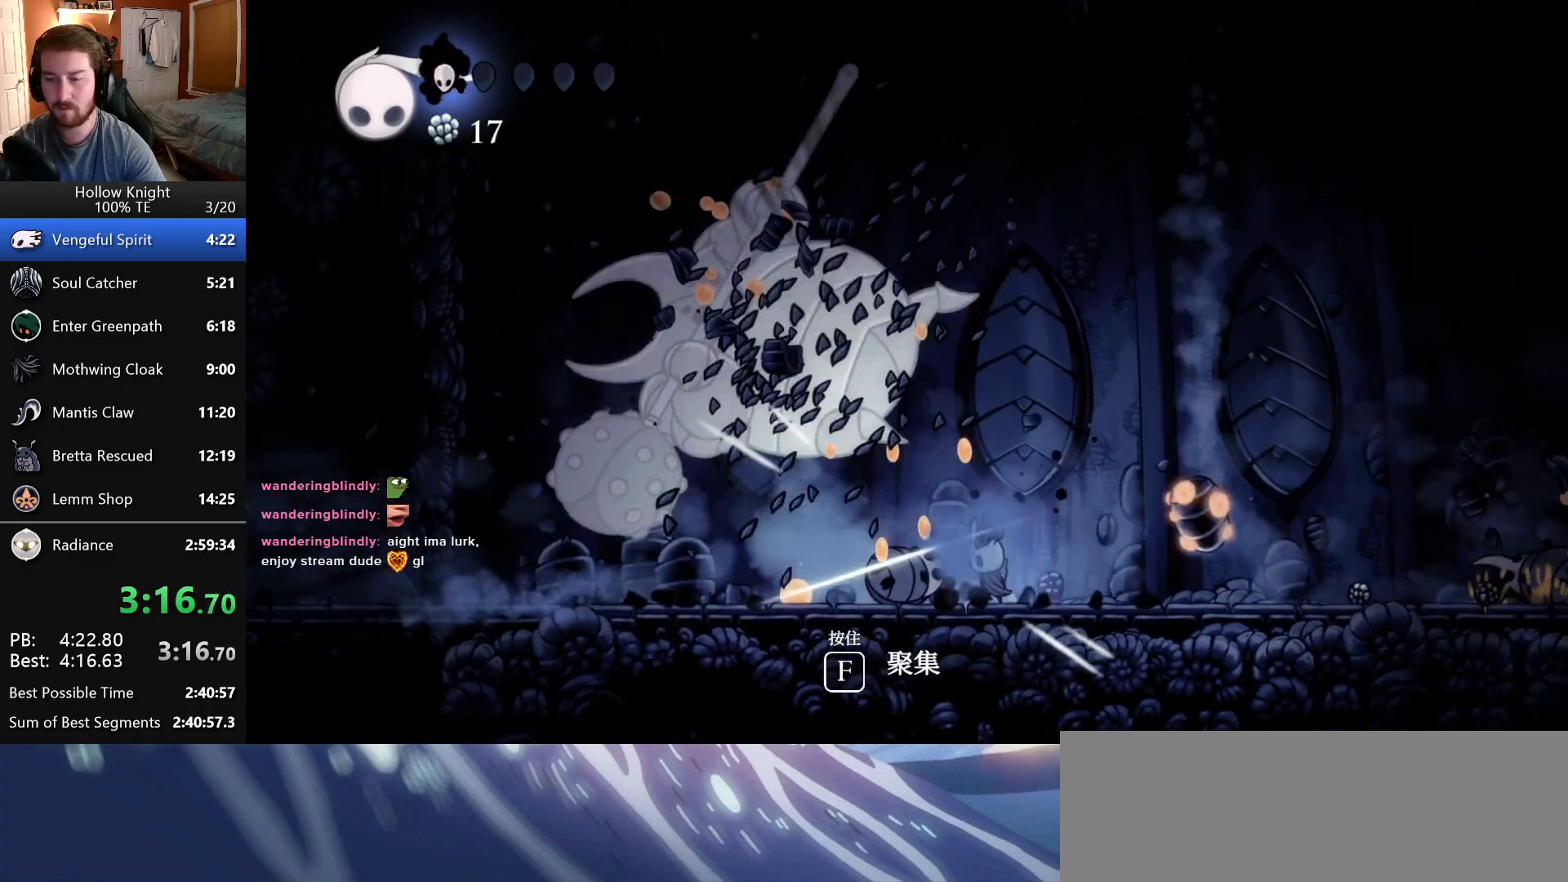
{"keys": ["left"], "events": [[16, "left", "down"]]}
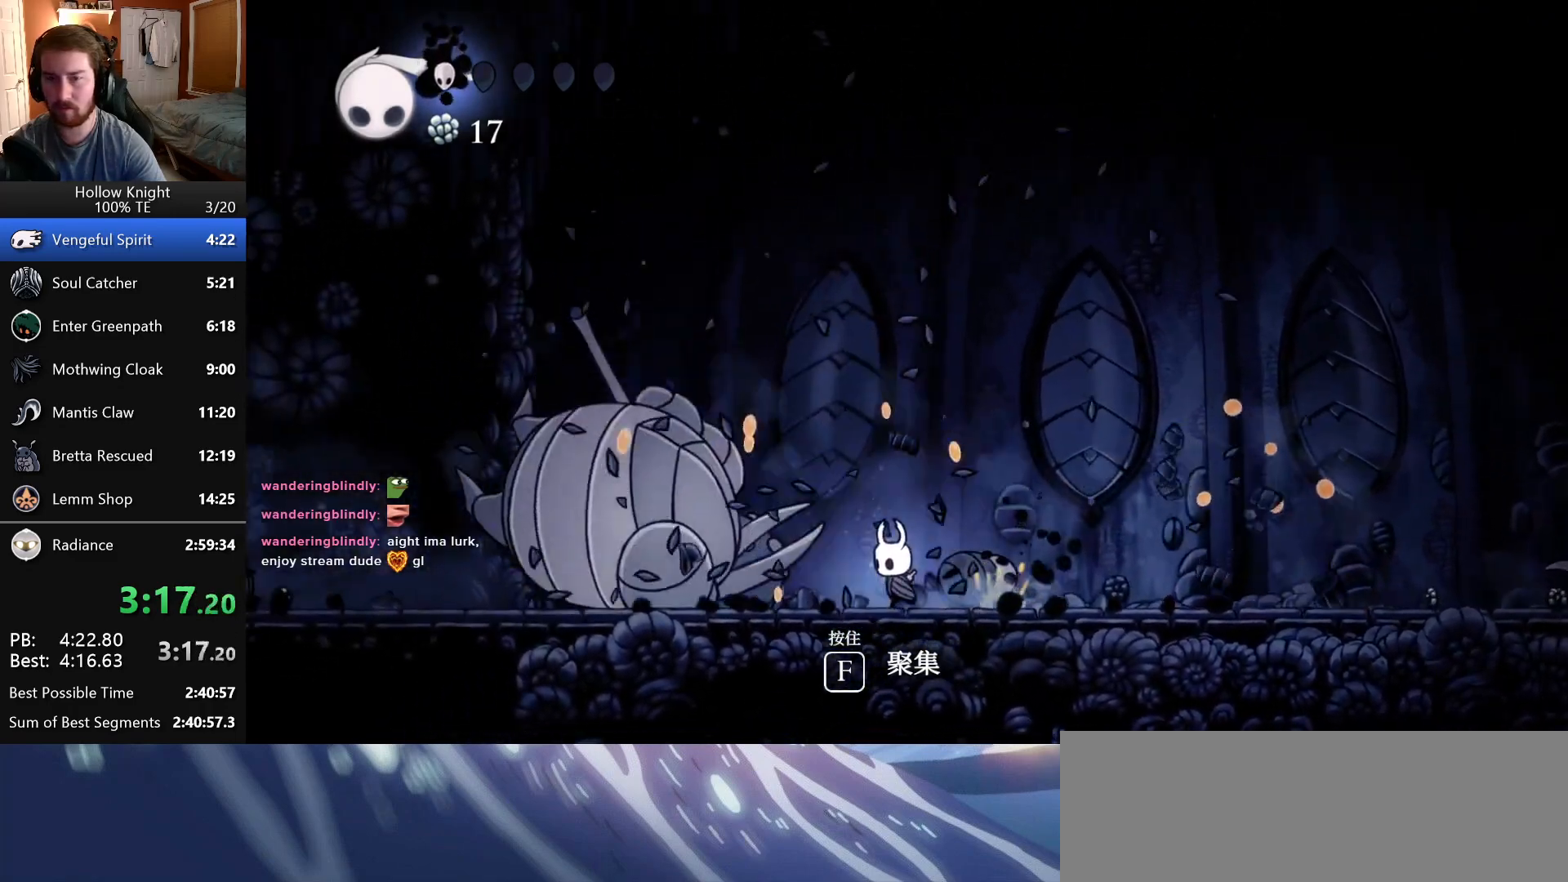
{"keys": [], "events": [[350, "left", "up"]]}
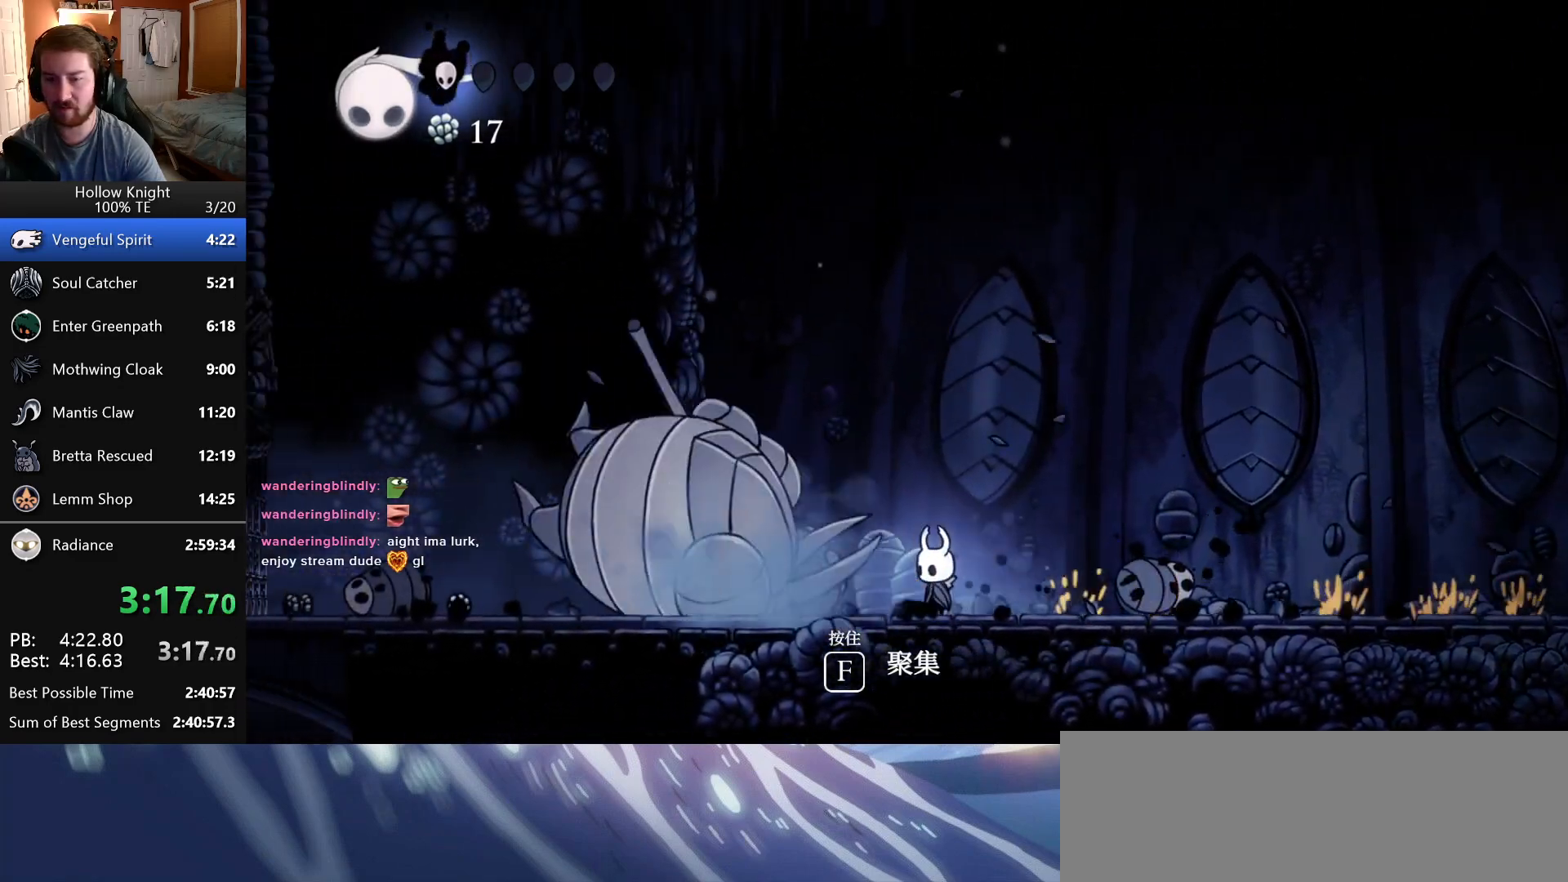
{"keys": [], "events": [[200, "left", "down"], [333, "left", "up"]]}
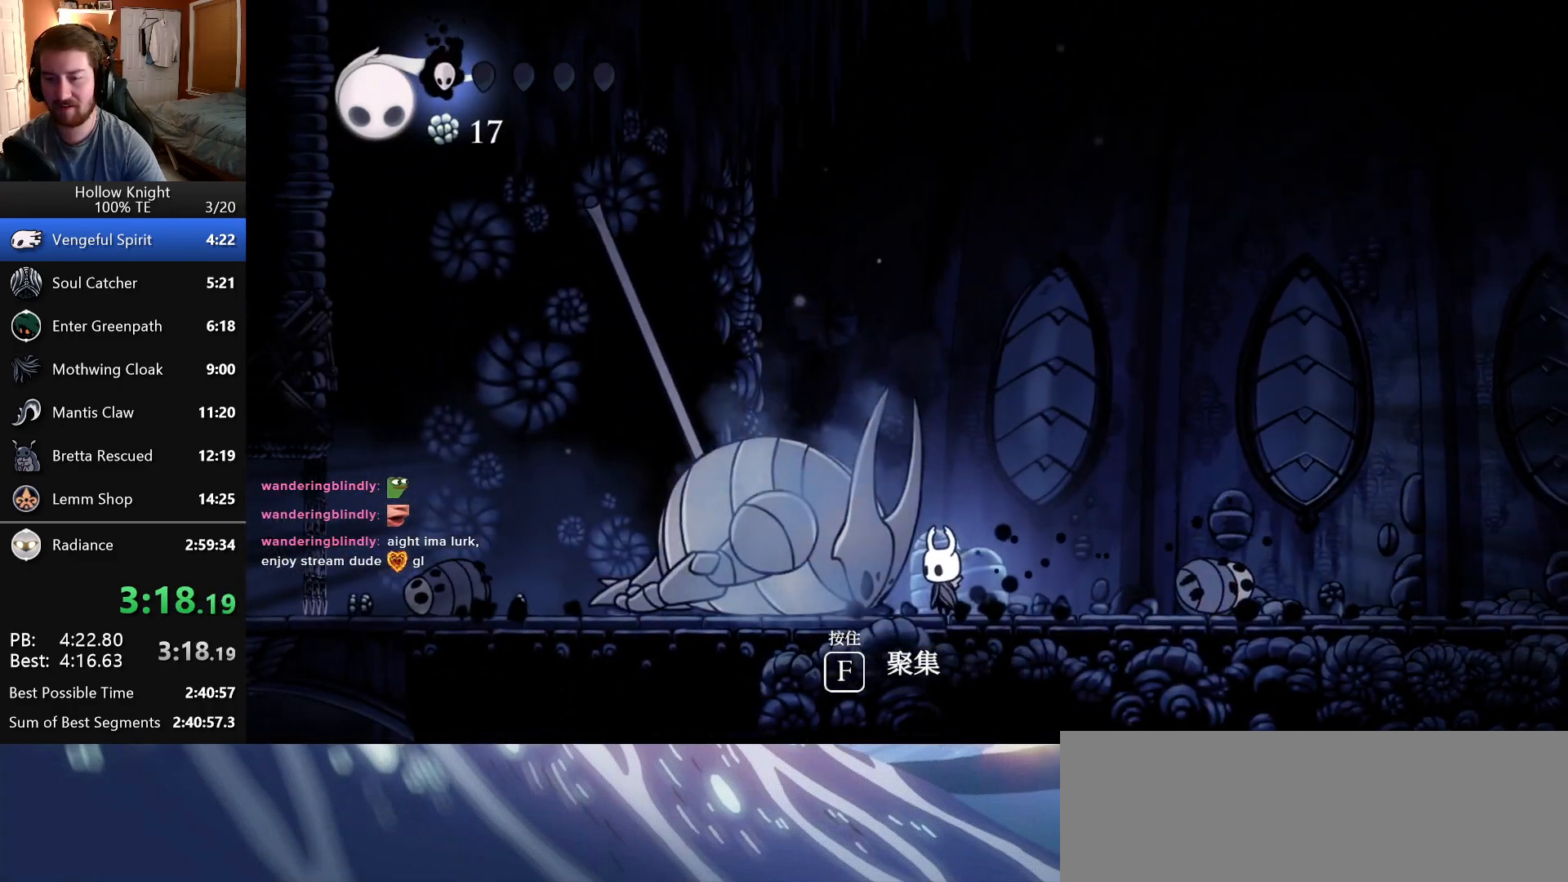
{"keys": [], "events": []}
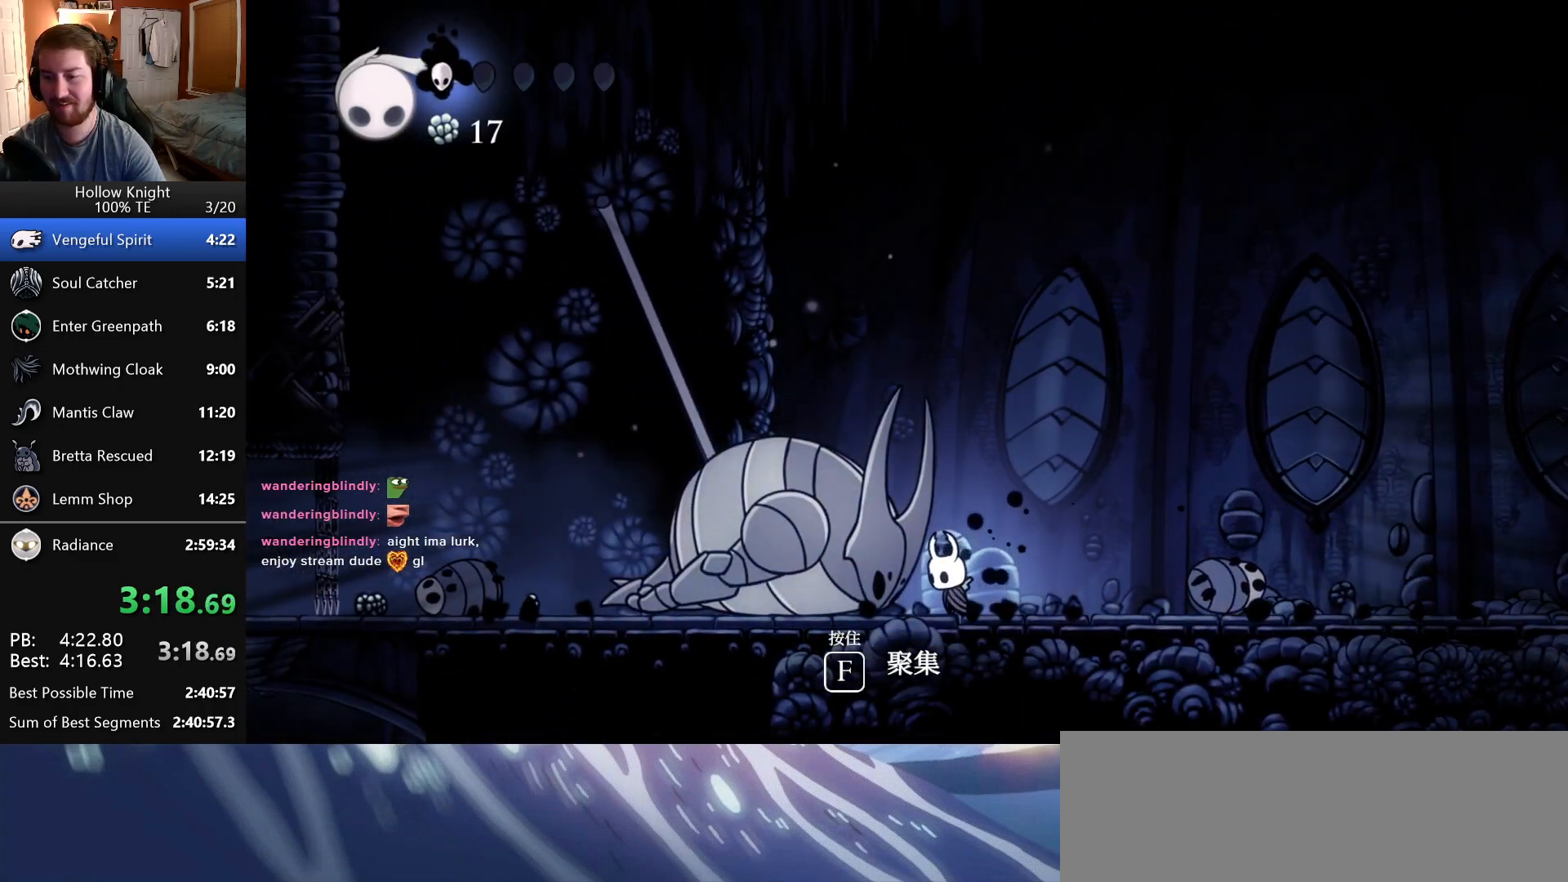
{"keys": ["up"], "events": [[450, "up", "down"]]}
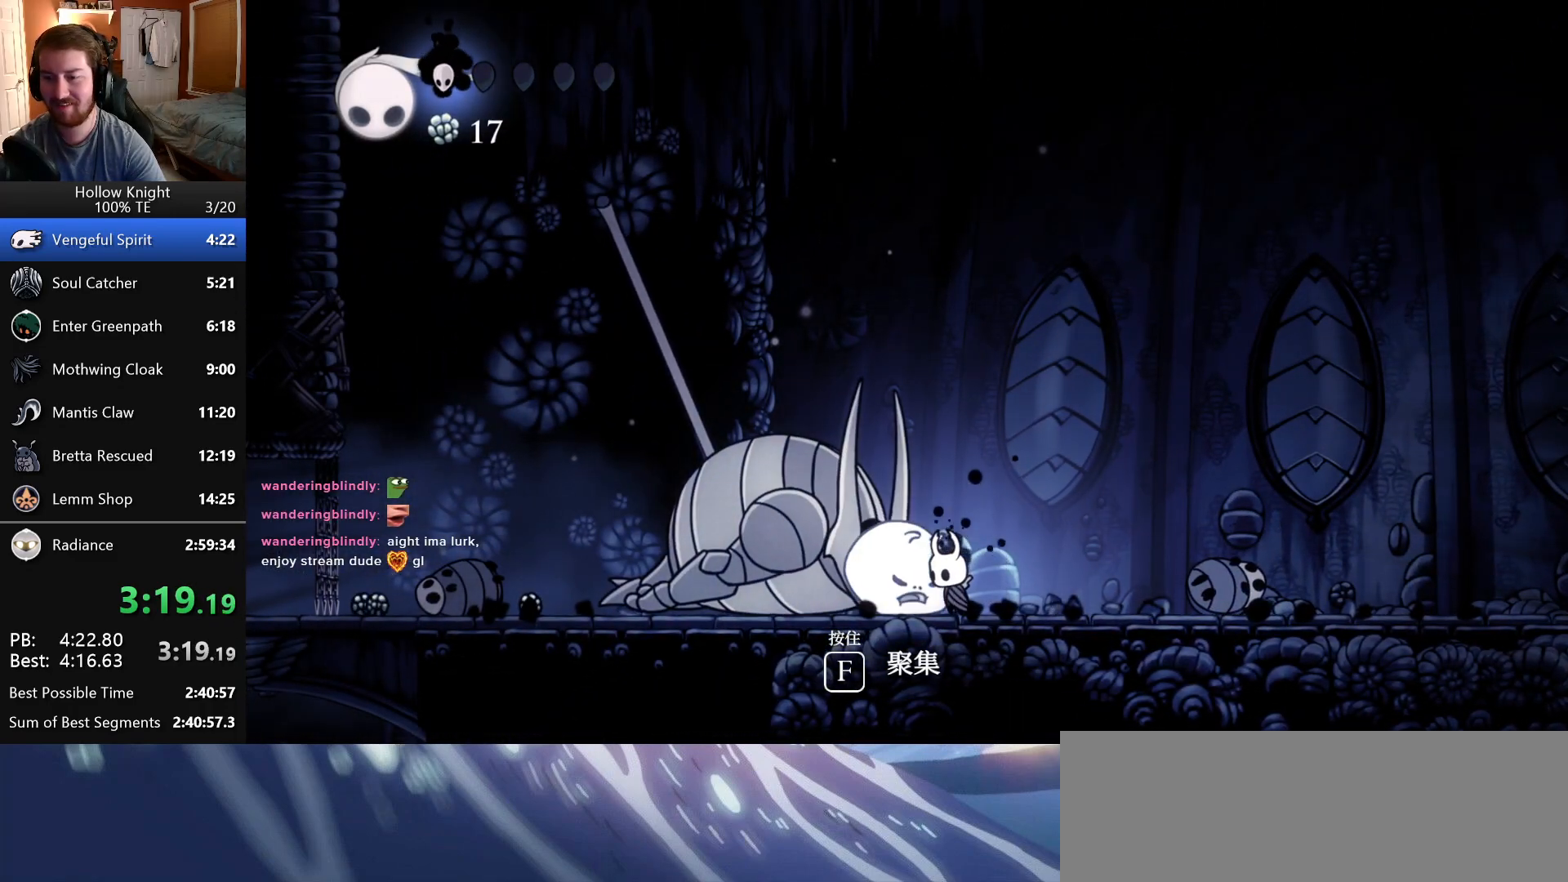
{"keys": ["attack", "up"], "events": [[66, "attack", "down"], [250, "attack", "up"], [400, "attack", "down"]]}
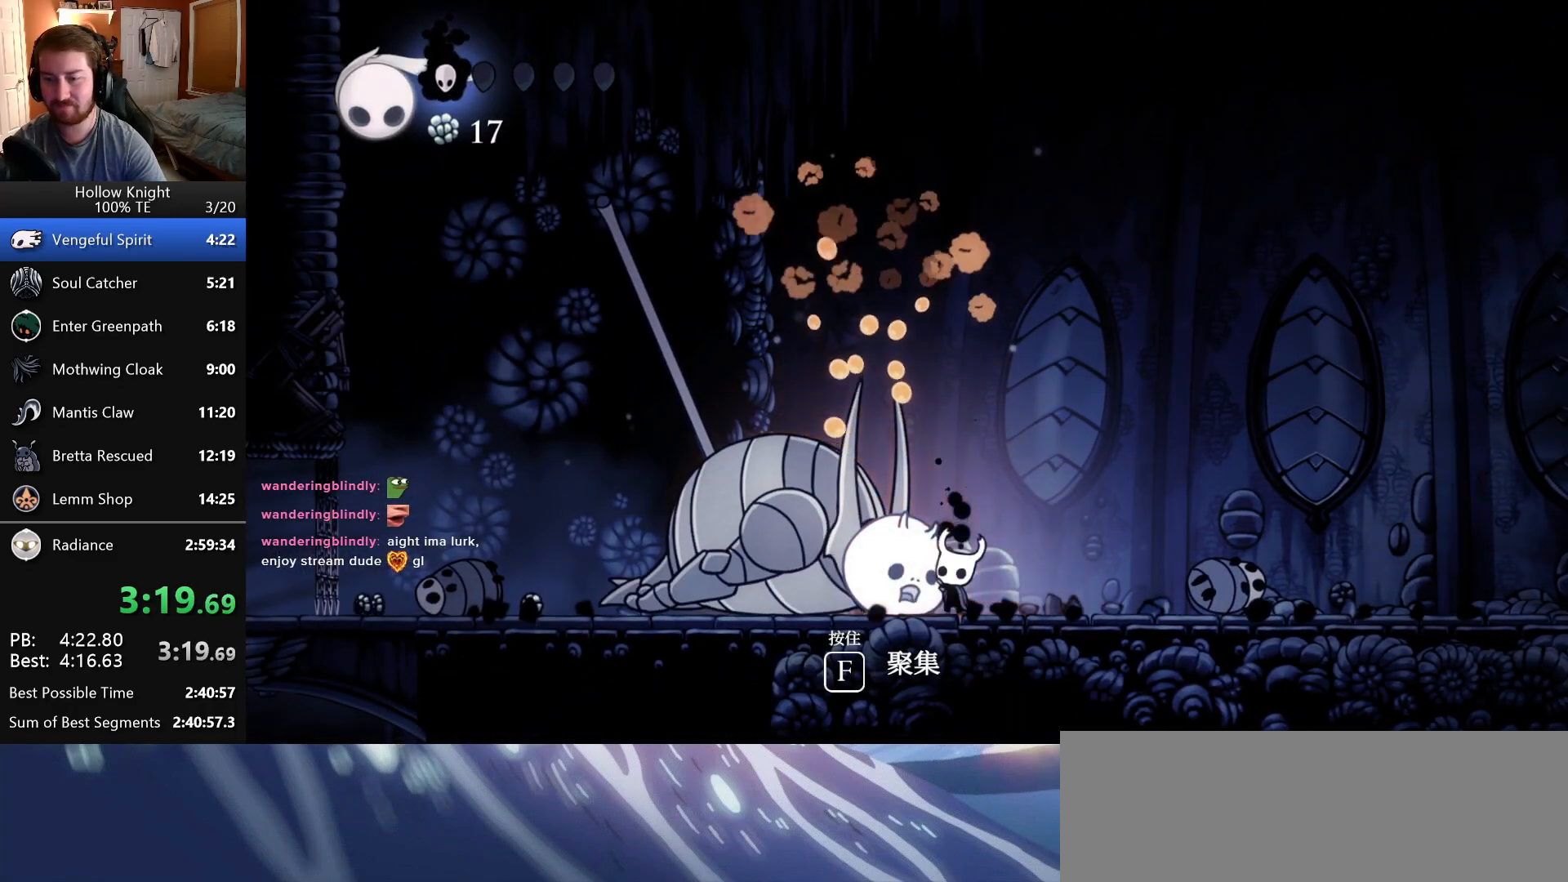
{"keys": ["attack", "up"], "events": [[166, "attack", "up"], [316, "attack", "down"]]}
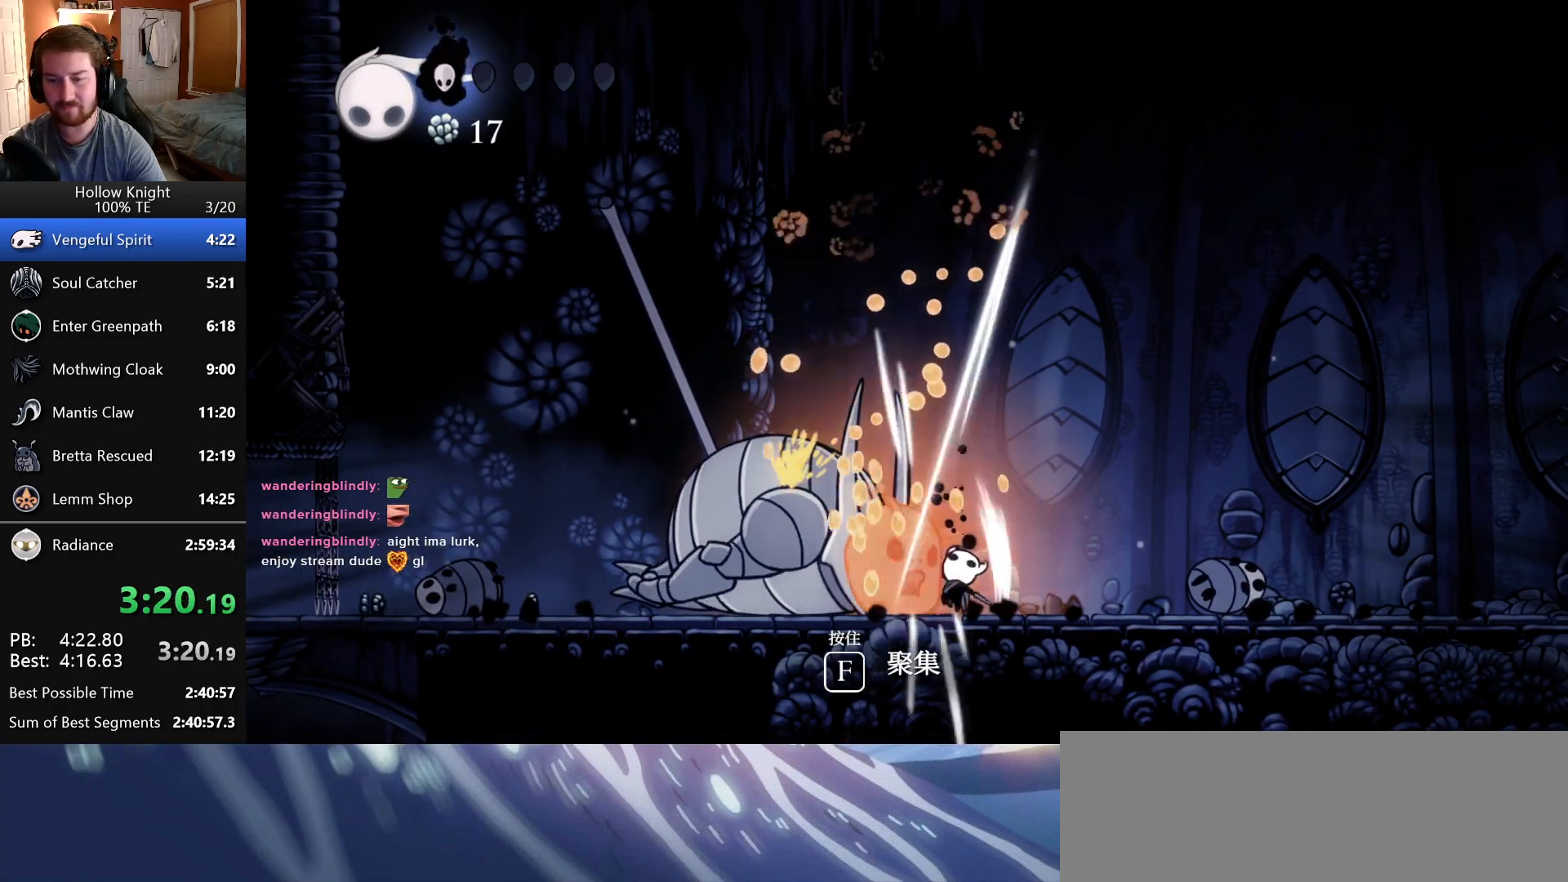
{"keys": ["up"], "events": [[100, "attack", "up"], [250, "attack", "down"], [500, "attack", "up"]]}
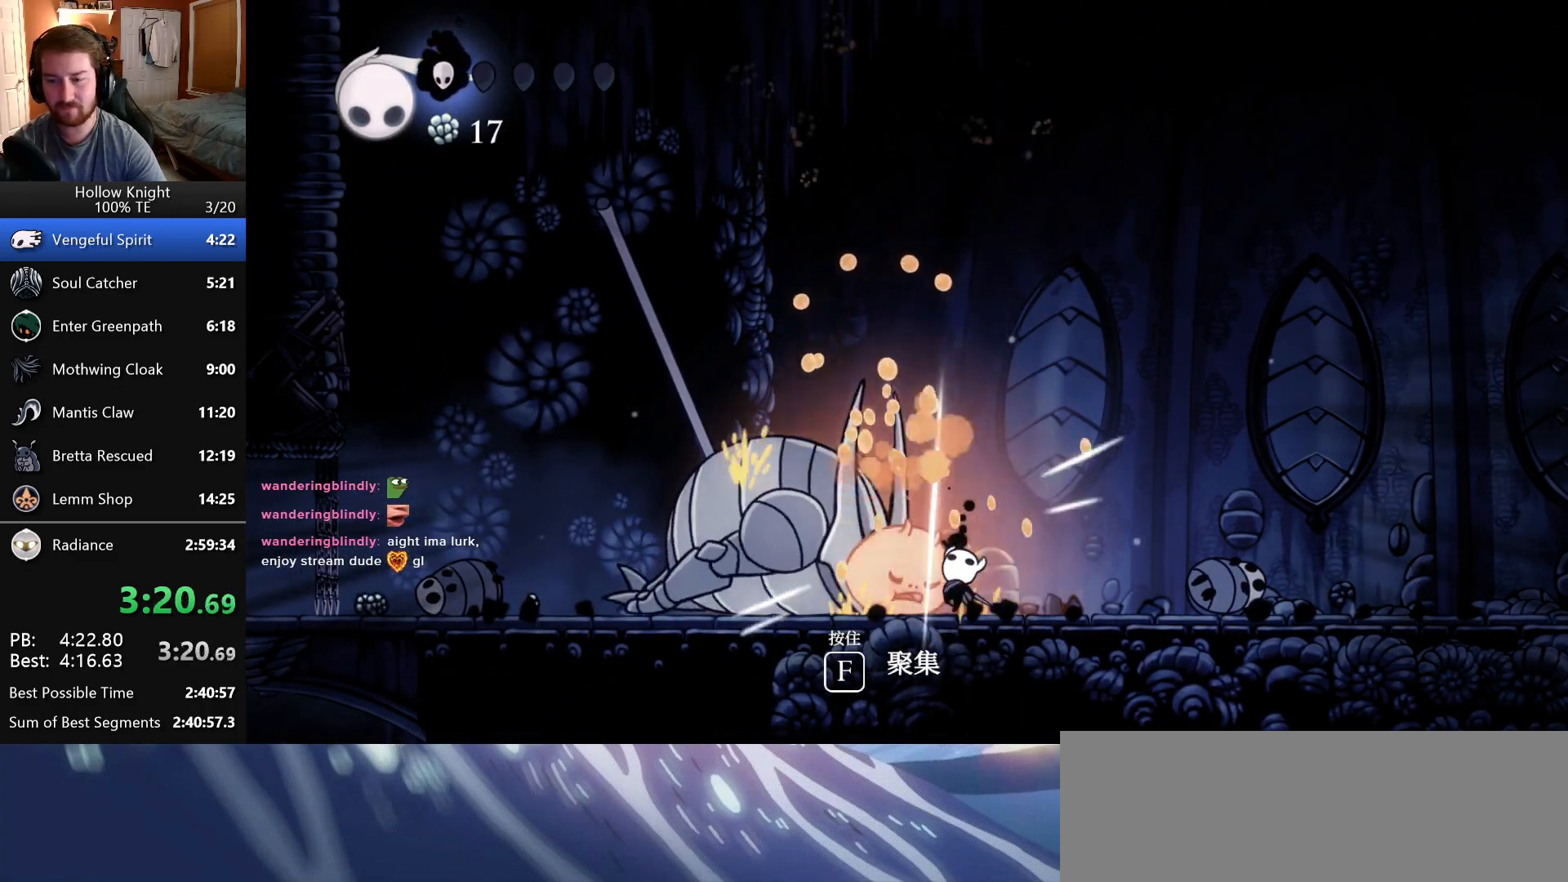
{"keys": ["up"], "events": [[183, "attack", "down"], [450, "attack", "up"]]}
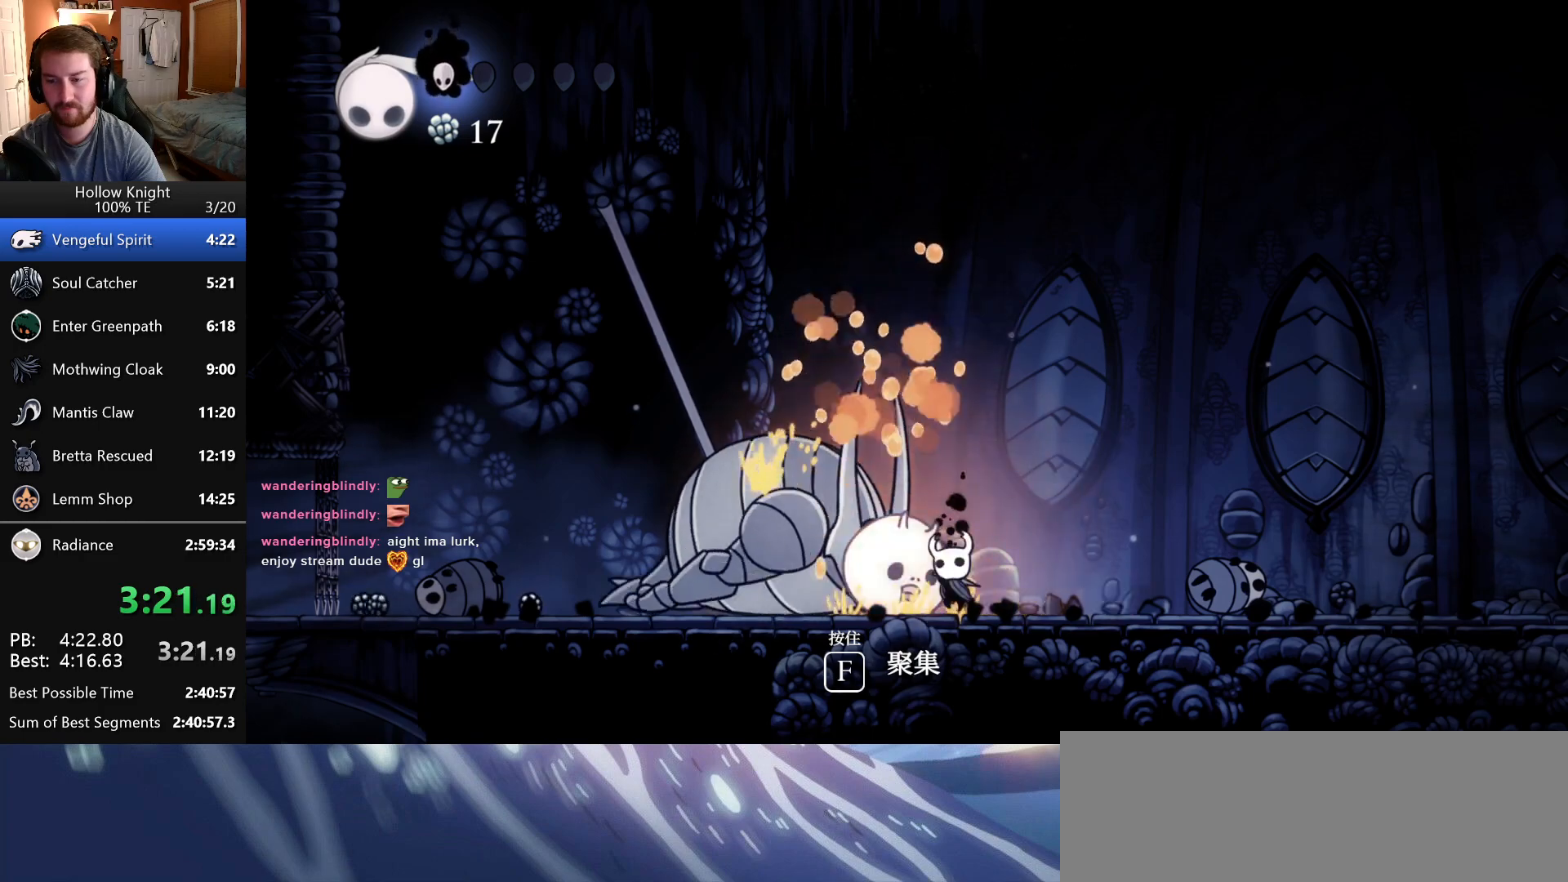
{"keys": ["attack", "up"], "events": [[100, "attack", "down"], [366, "attack", "up"], [500, "attack", "down"]]}
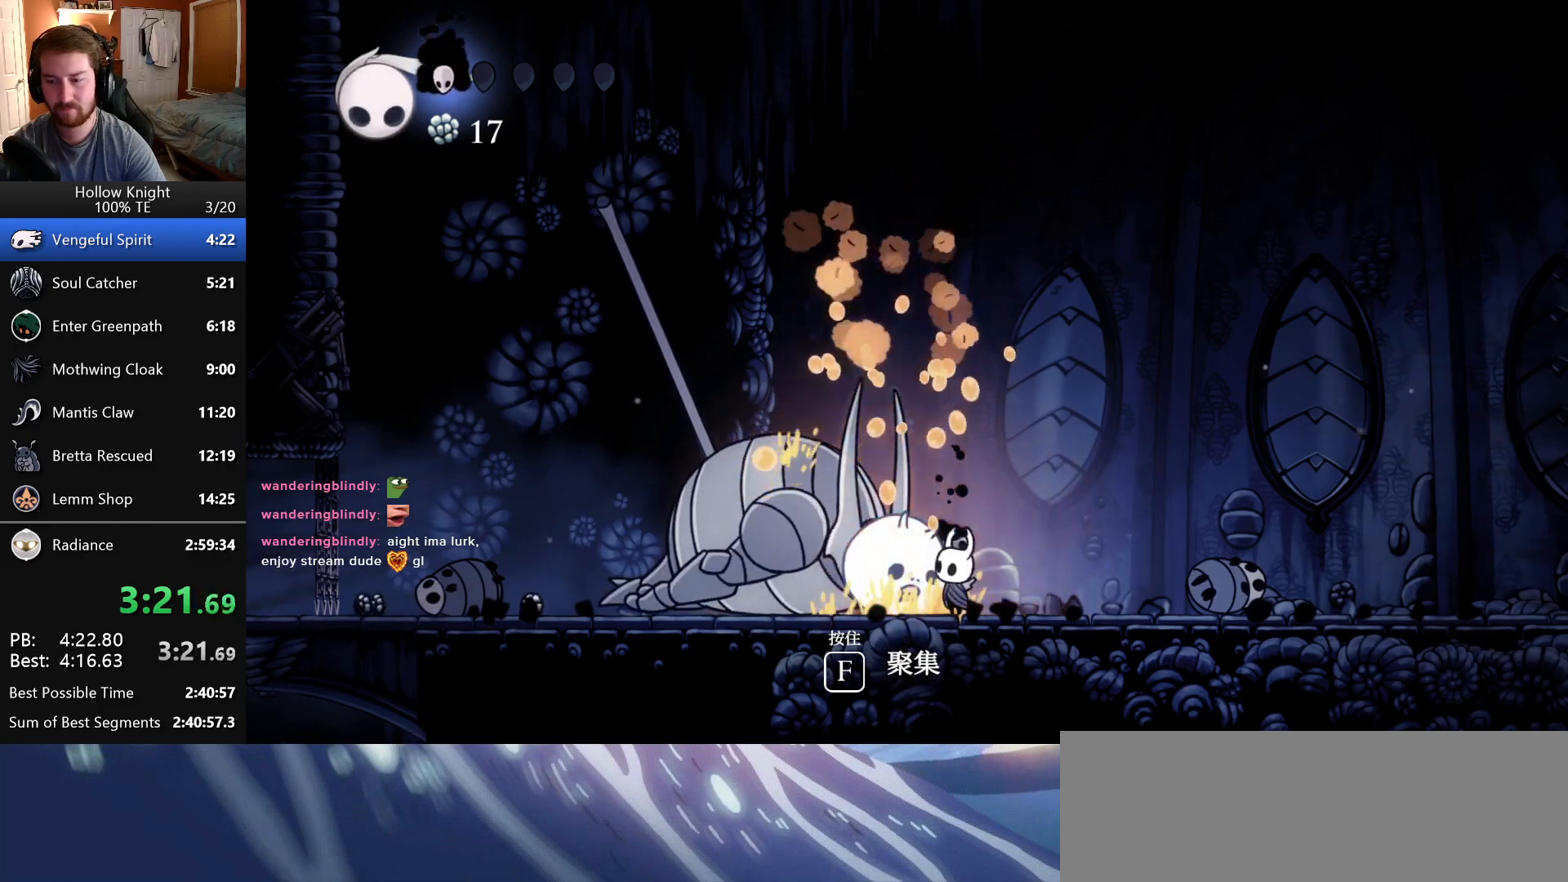
{"keys": ["attack", "up"], "events": [[300, "attack", "up"], [416, "attack", "down"]]}
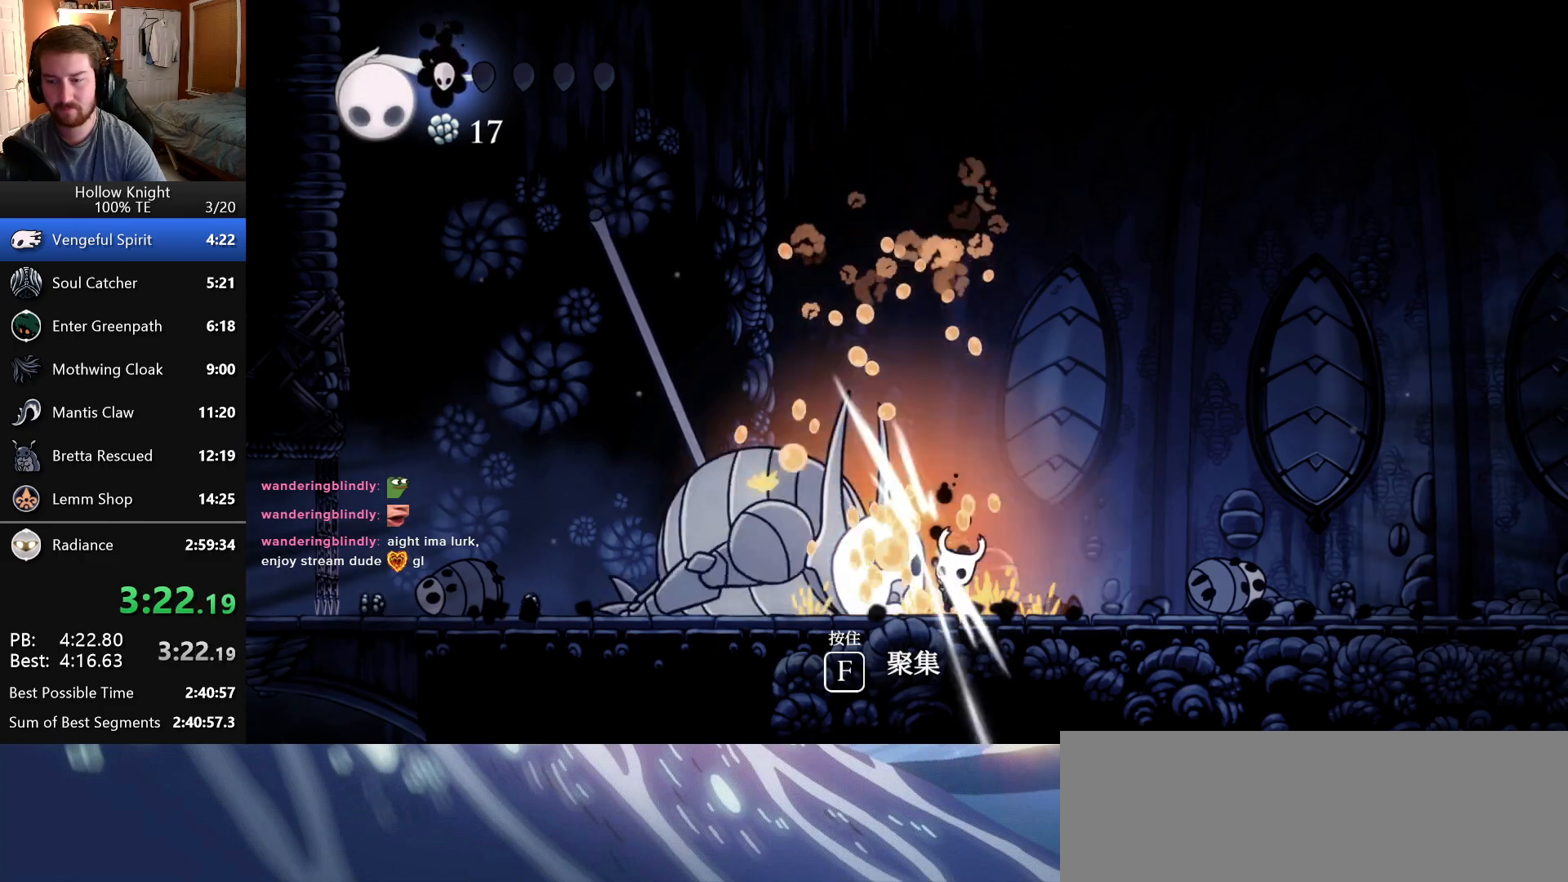
{"keys": [], "events": [[200, "attack", "up"], [466, "up", "up"]]}
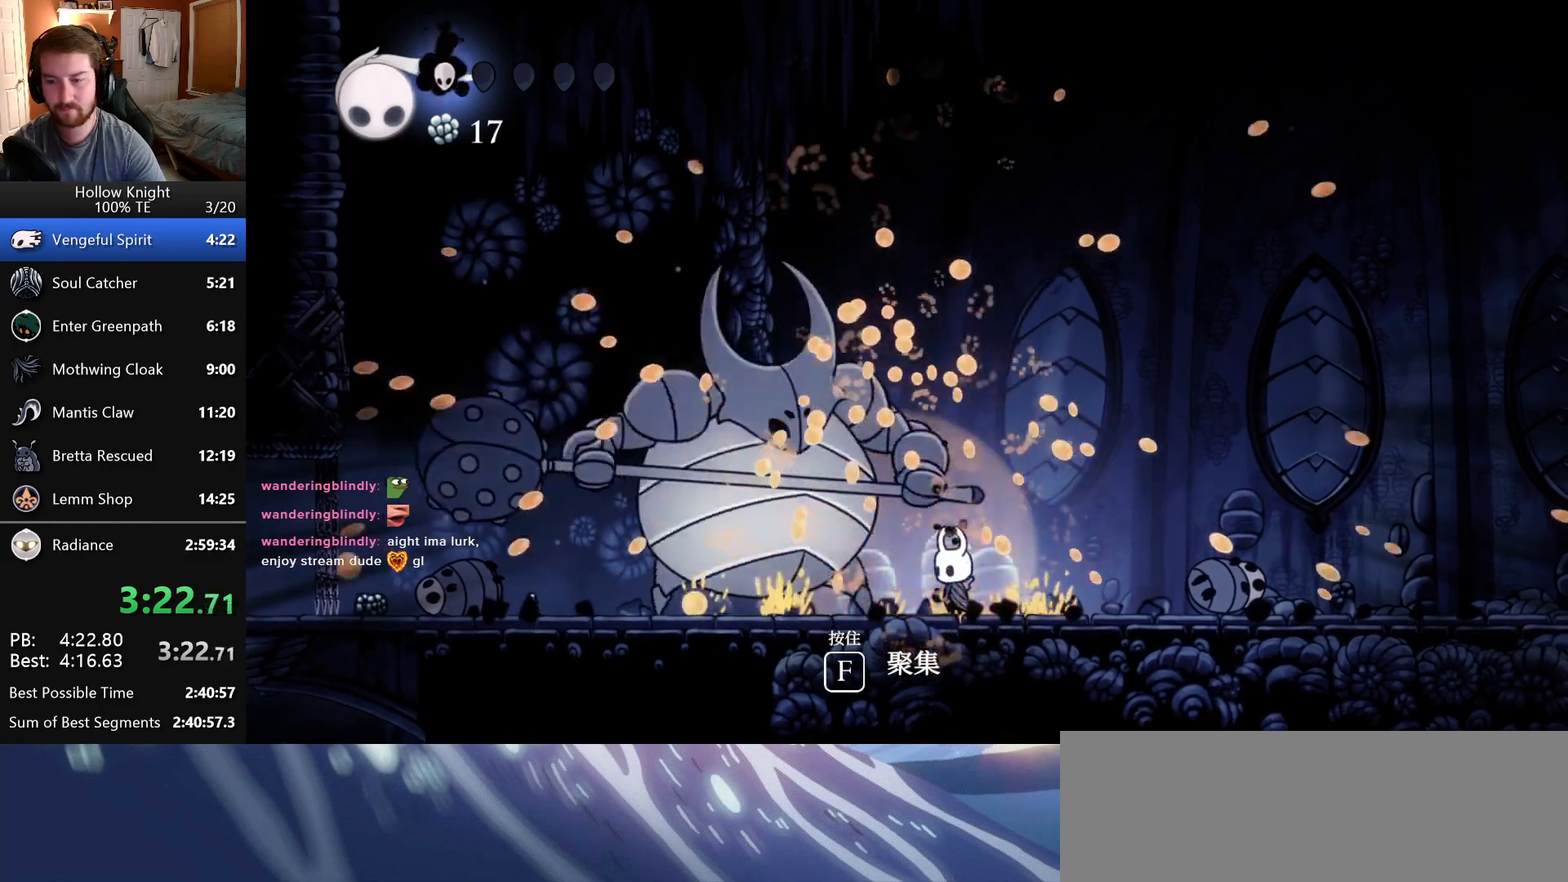
{"keys": [], "events": [[100, "left", "down"], [133, "attack", "down"], [166, "left", "up"], [366, "attack", "up"]]}
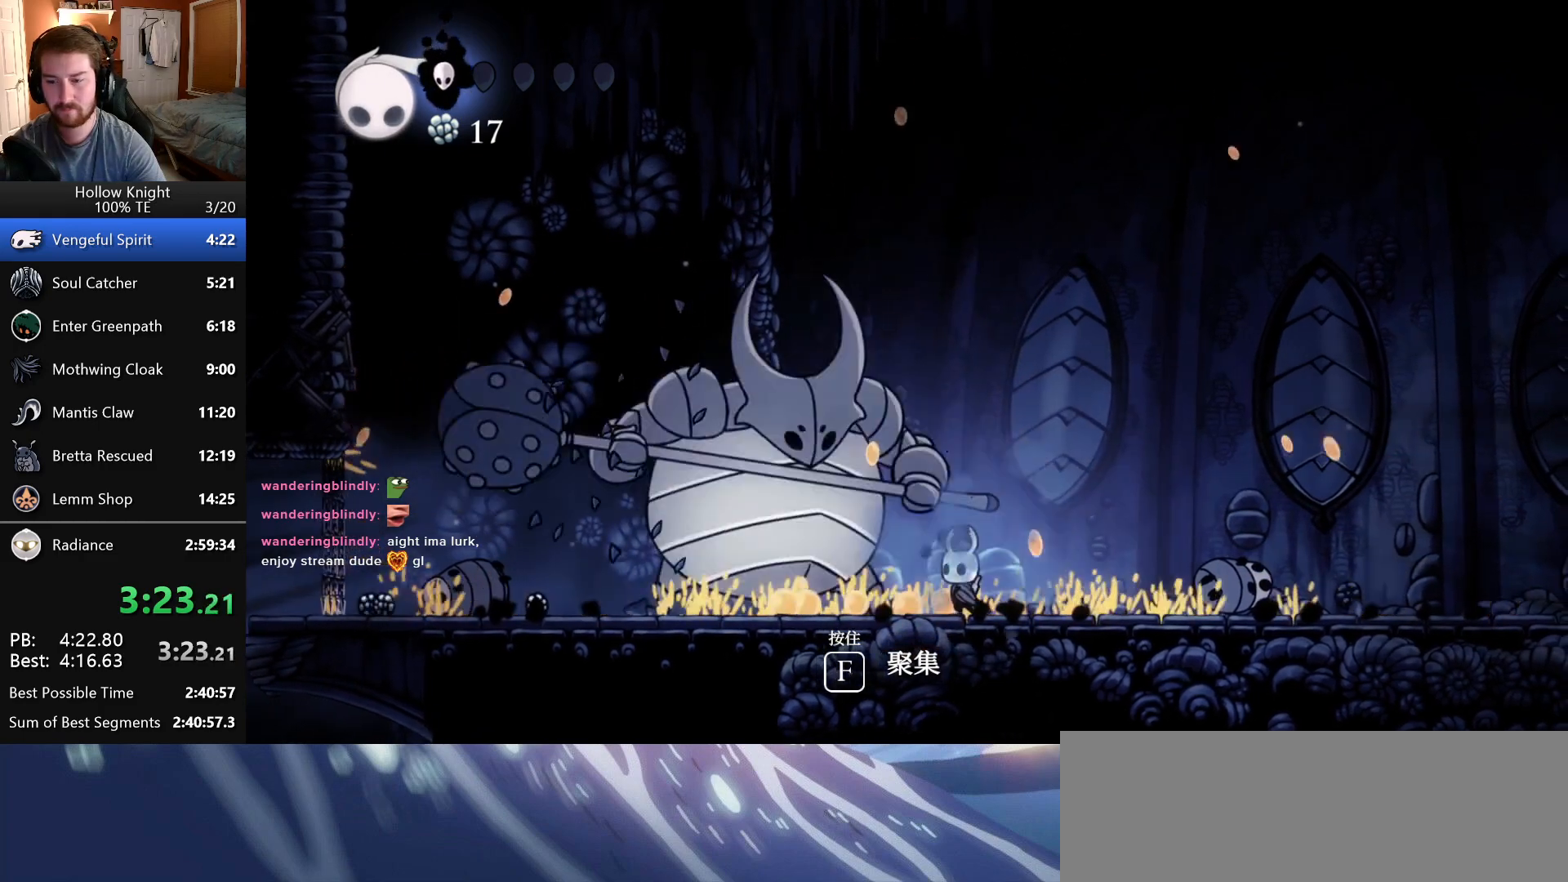
{"keys": ["left"], "events": [[50, "attack", "down"], [233, "attack", "up"], [333, "left", "down"]]}
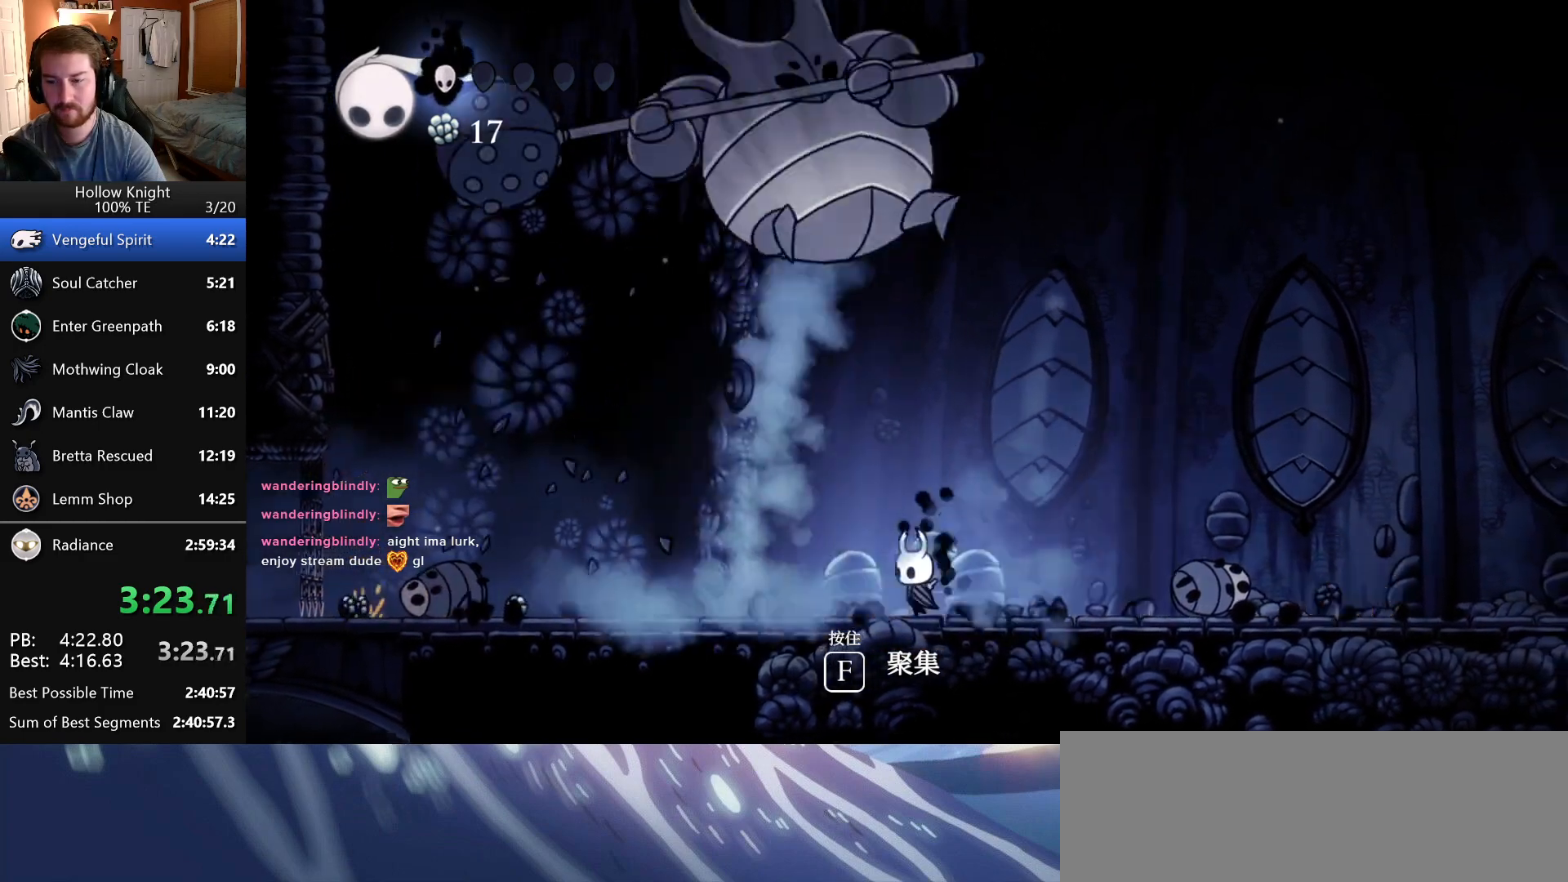
{"keys": ["left"], "events": []}
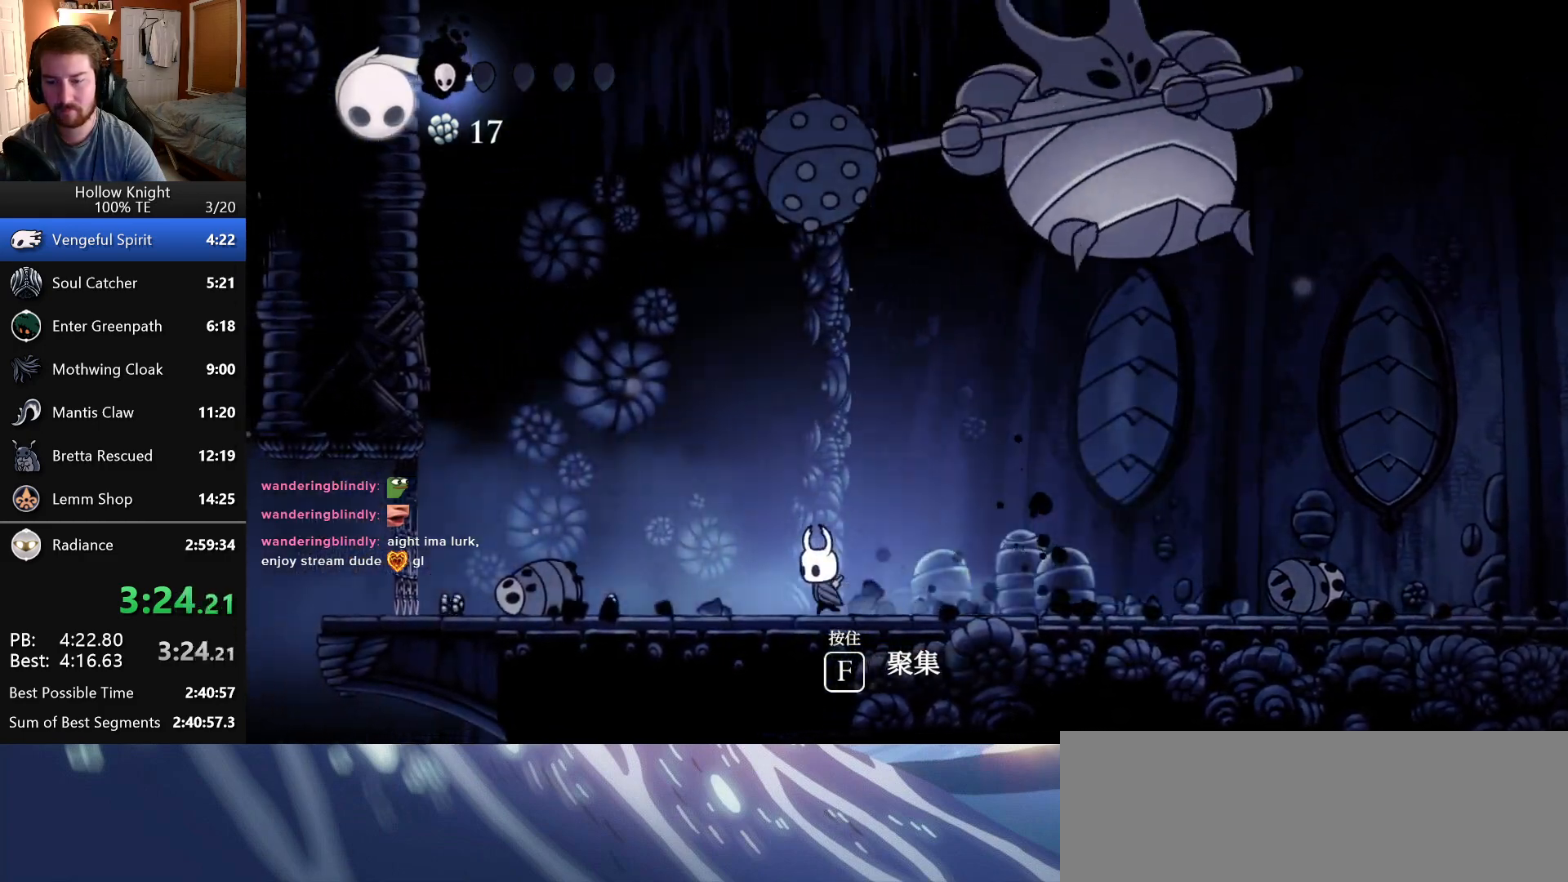
{"keys": ["left"], "events": []}
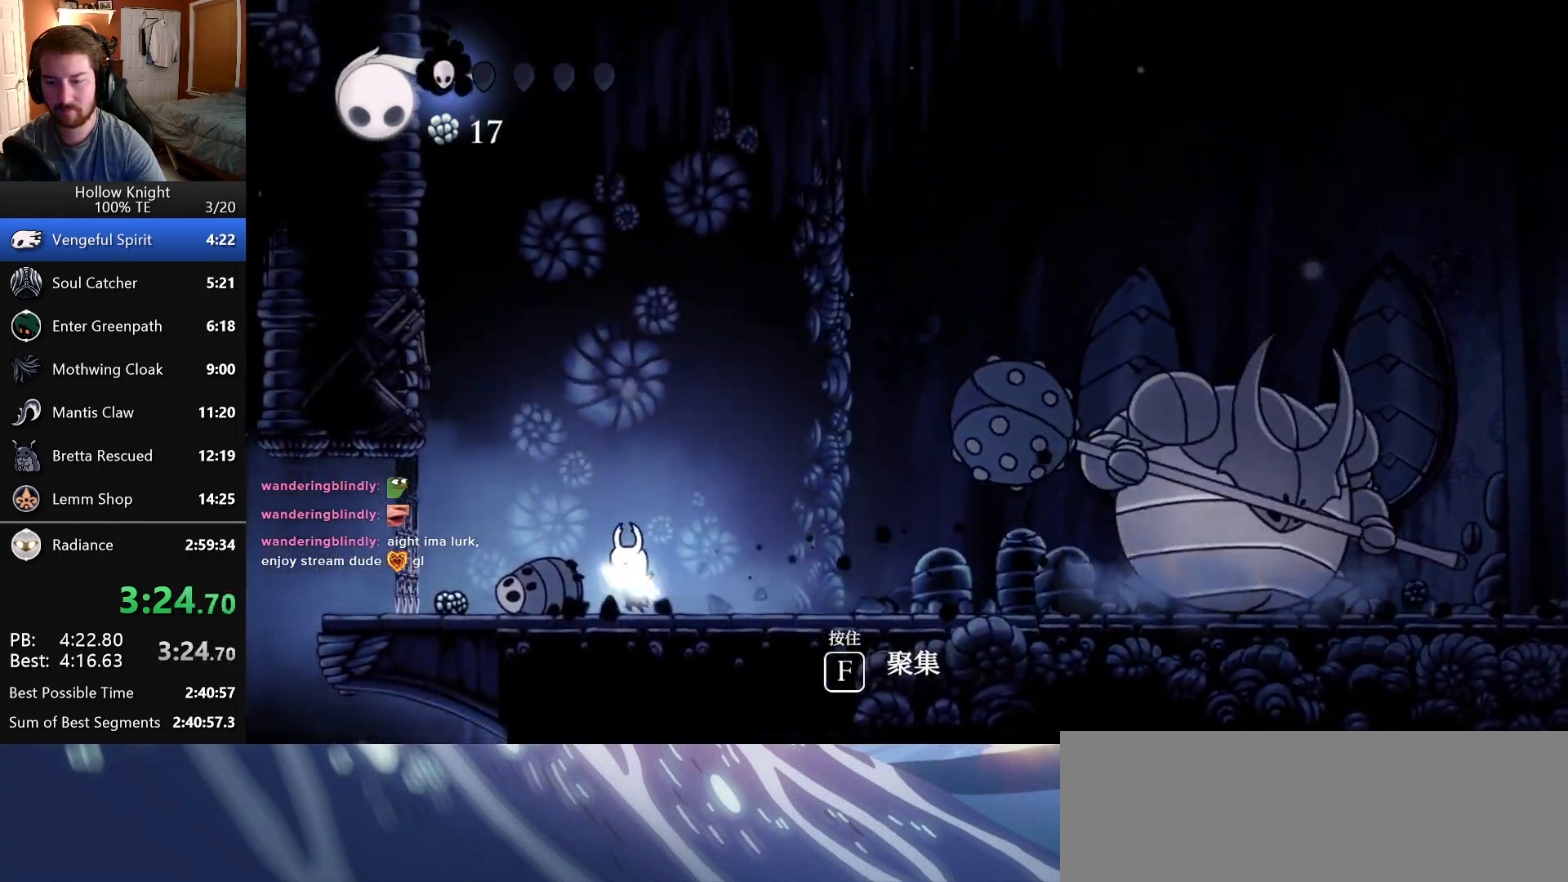
{"keys": ["focus", "left"], "events": [[483, "focus", "down"]]}
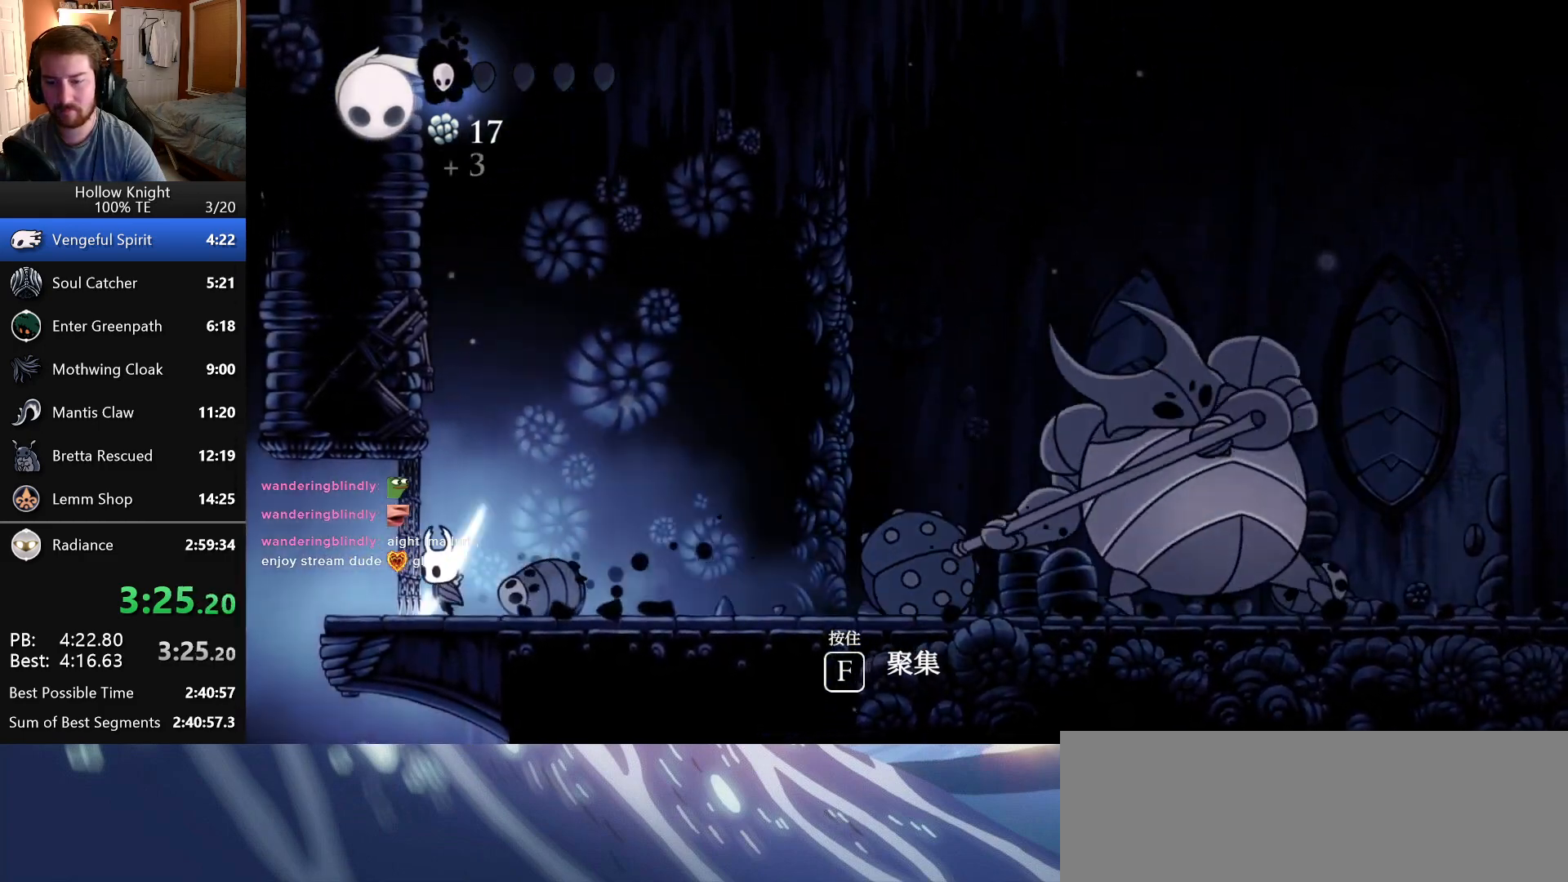
{"keys": ["focus"], "events": [[100, "left", "up"]]}
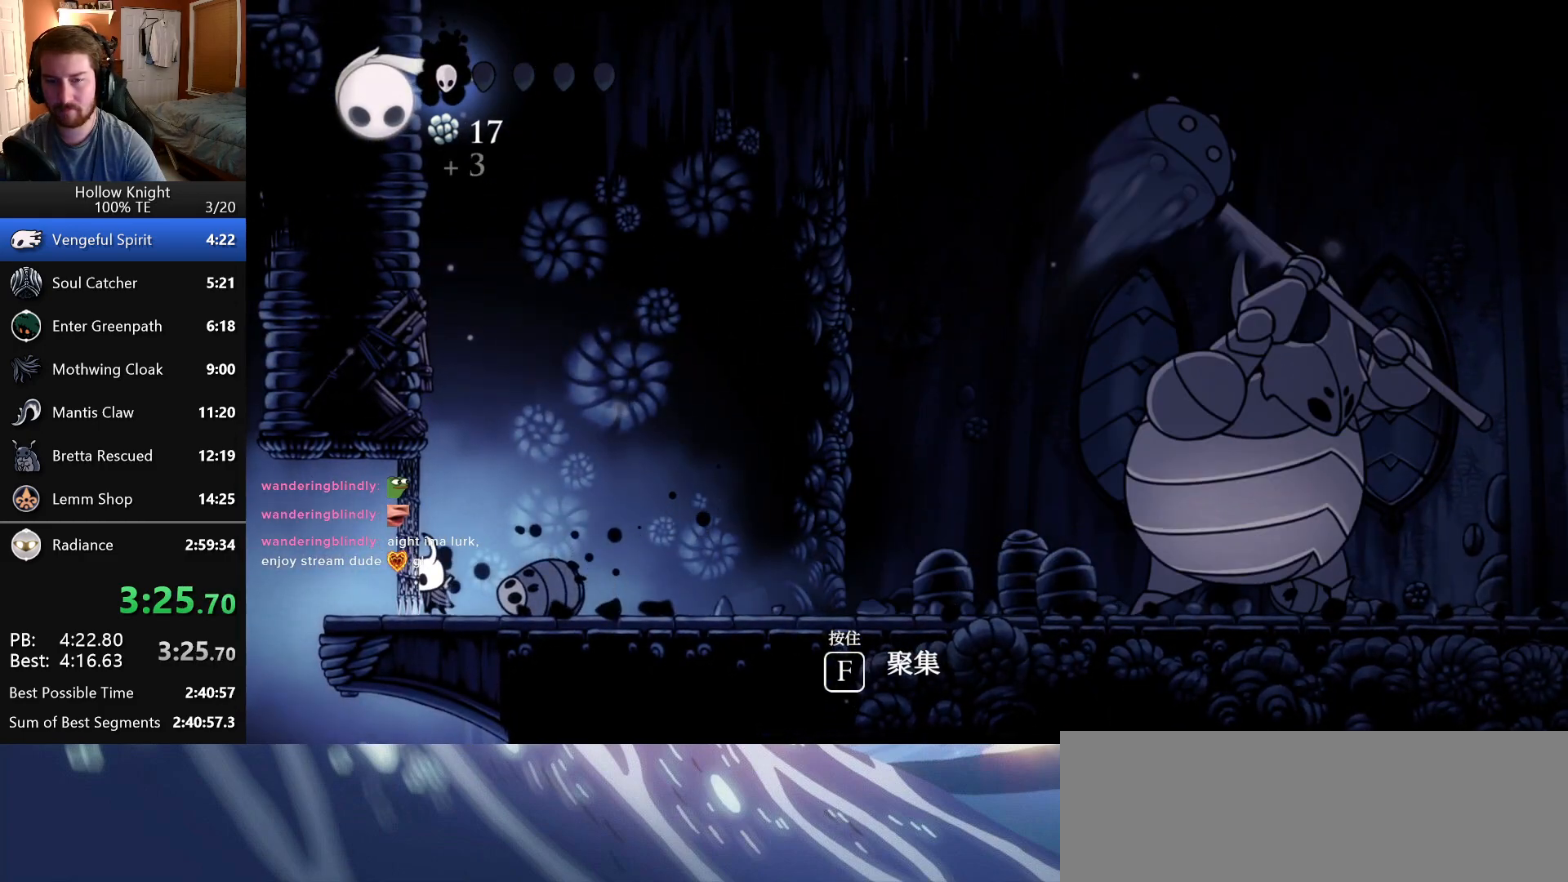
{"keys": ["focus"], "events": []}
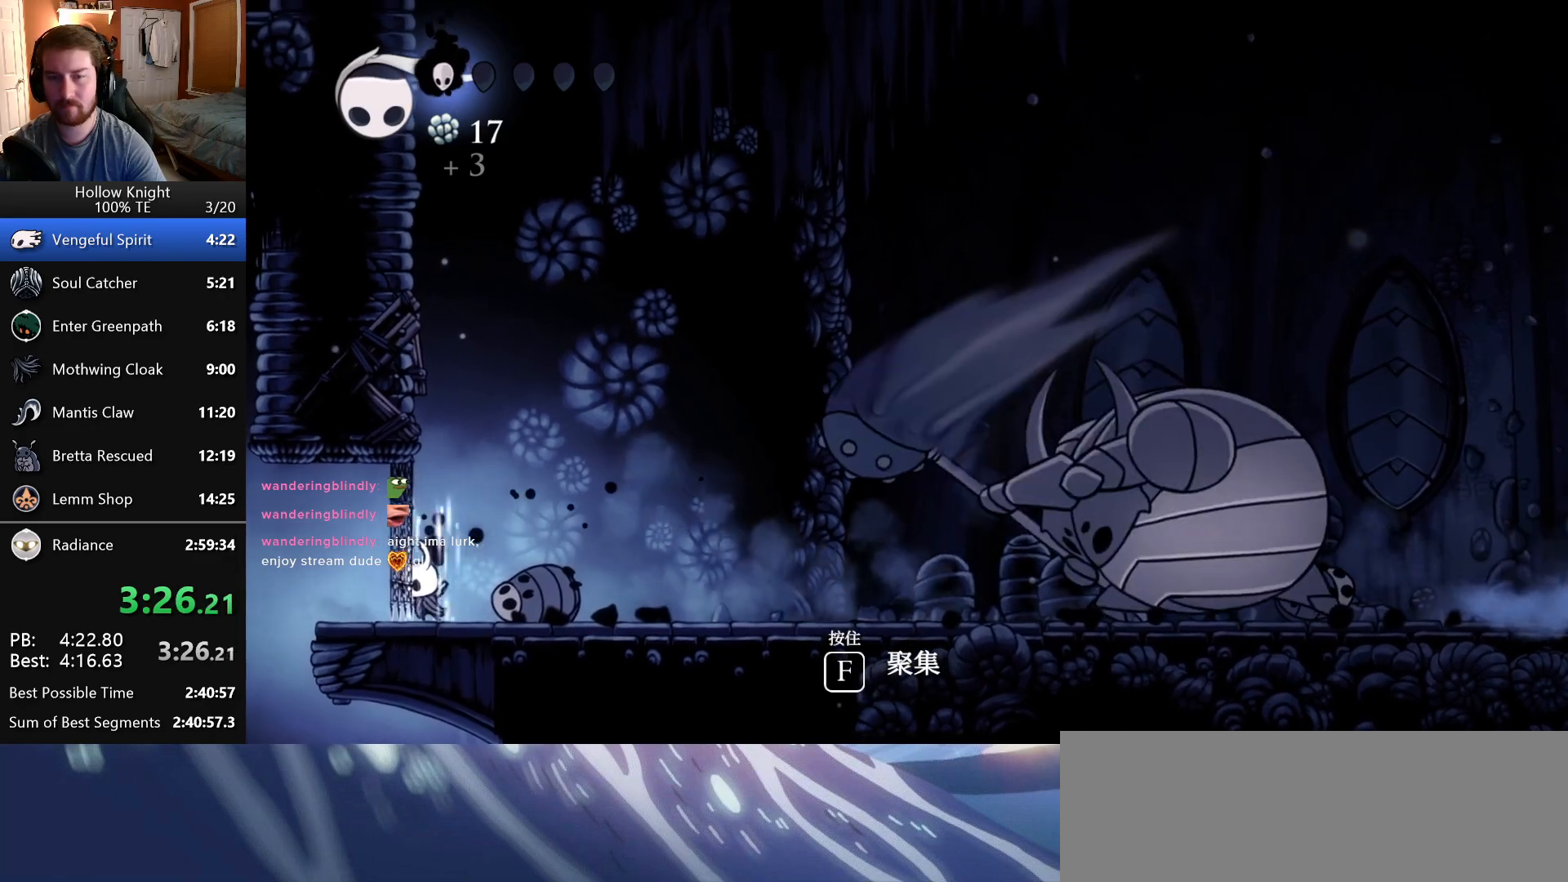
{"keys": ["focus"], "events": []}
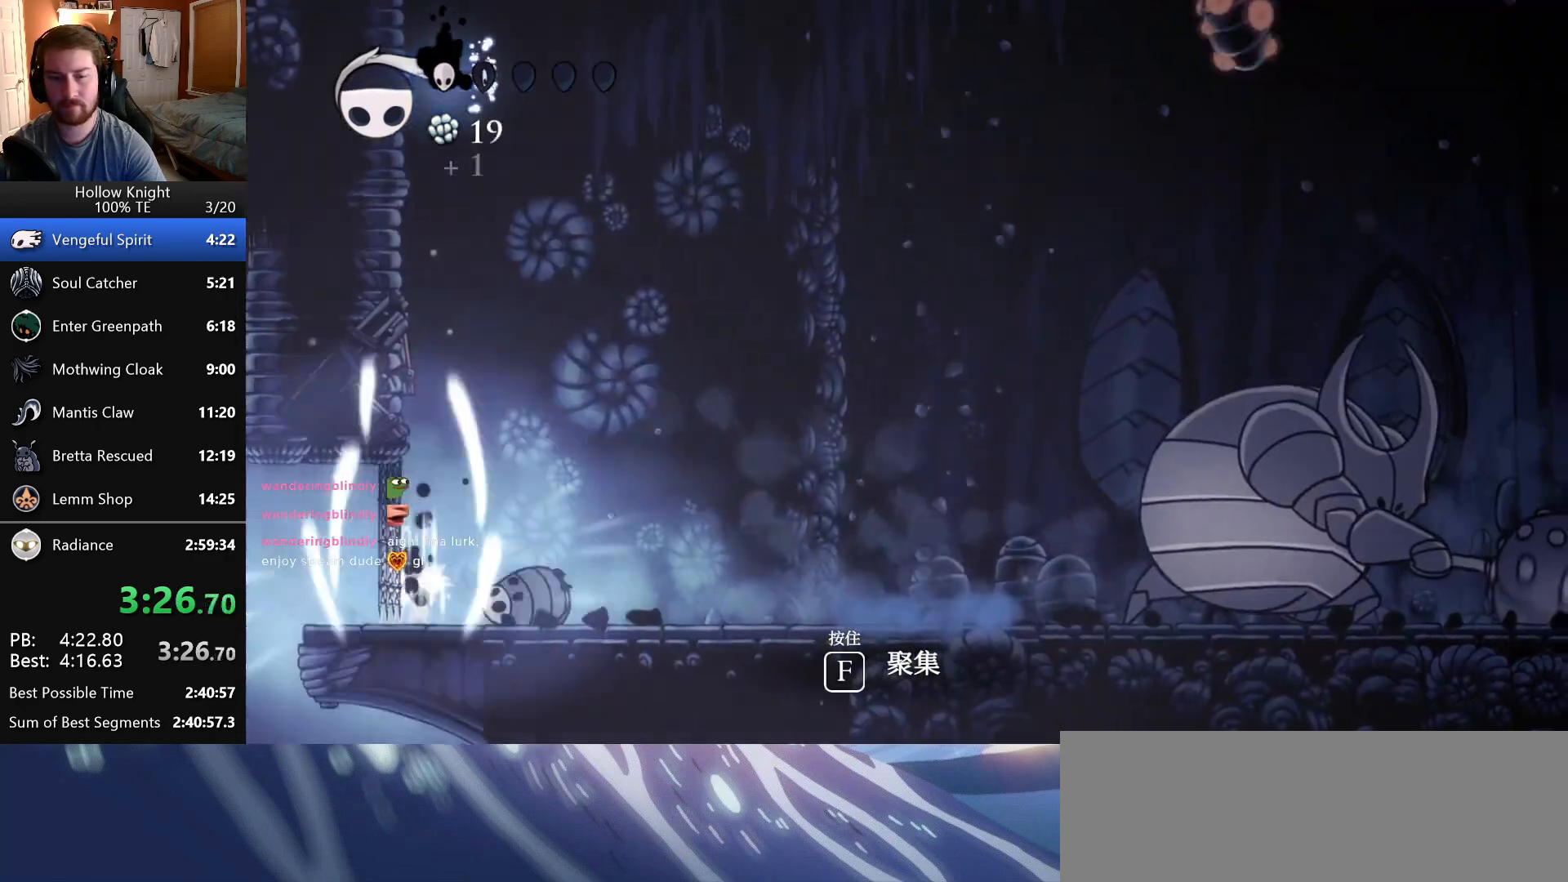
{"keys": ["focus"], "events": []}
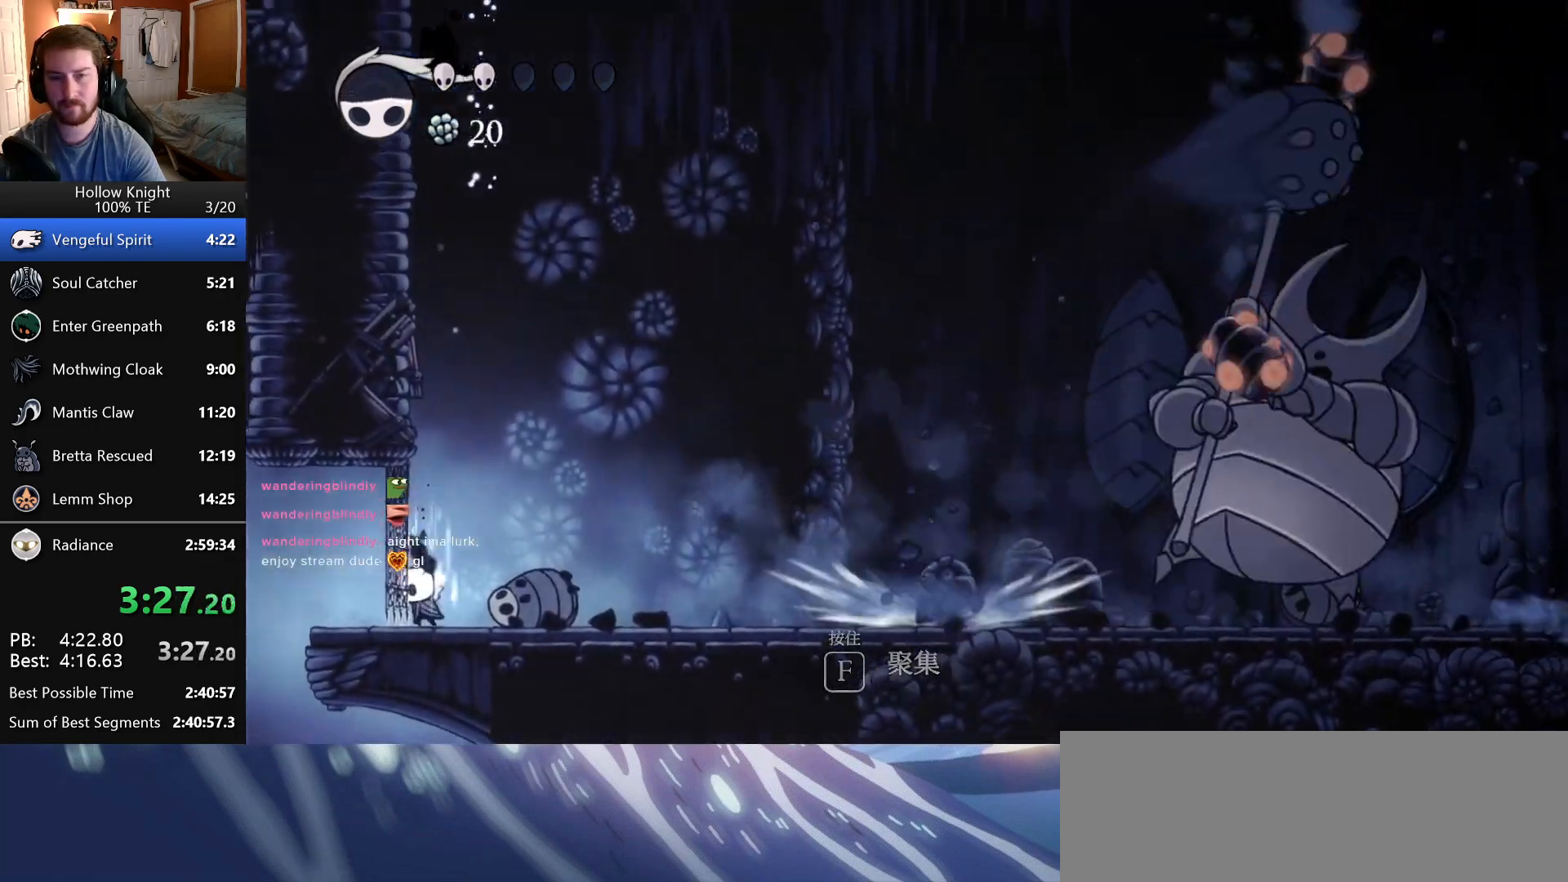
{"keys": ["focus"], "events": []}
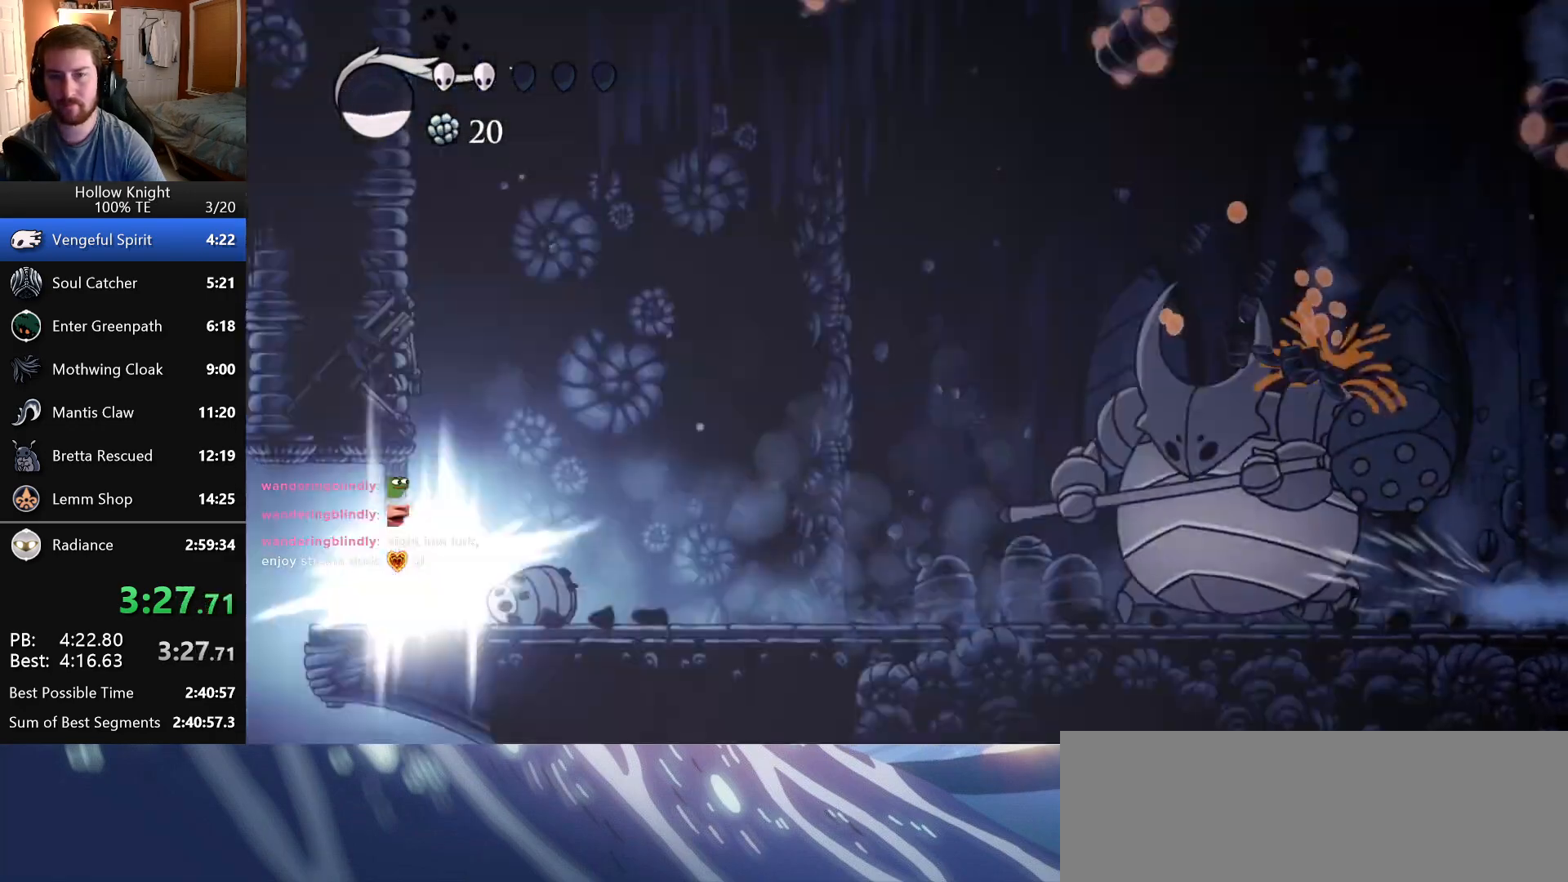
{"keys": ["focus"], "events": []}